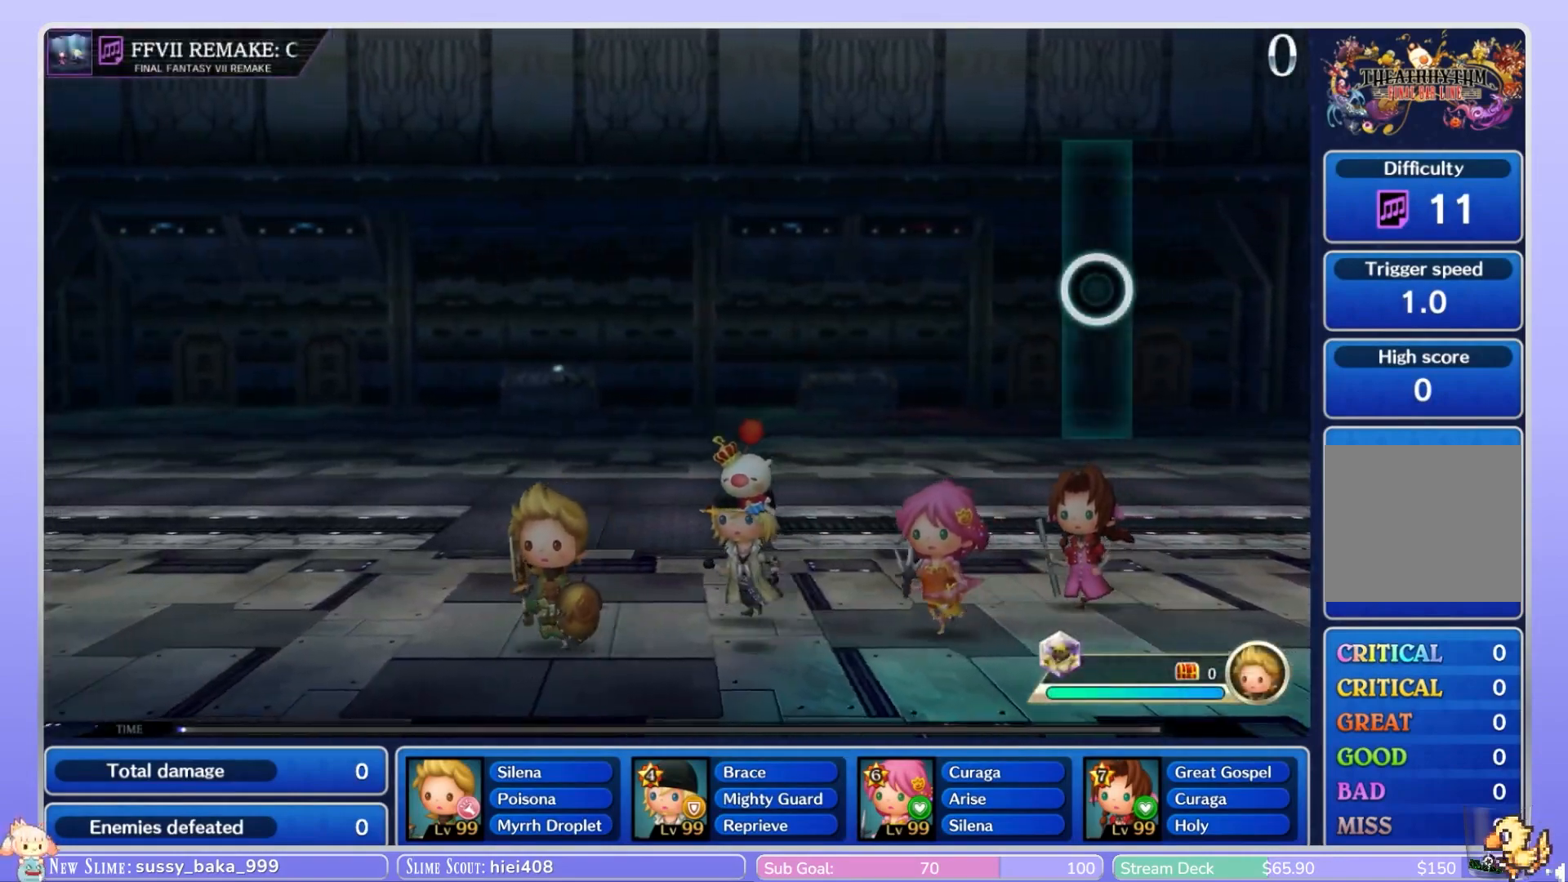
Gameplay with a controller (Nintendo layout); each line is a JSON object with the inputs held at the frame after it (dt_ms = milliseconds from this image to that frame). "events" lists button and stick changes between this image and that frame as [ms after this image, input, new state], when the widget could be followed in between. Not read: L3 R3 SELECT START.
{"dt_ms": 500, "buttons": [], "left_stick": "down-left", "right_stick": "right", "events": [[350, "right_stick", "down"], [433, "left_stick", "down-left"], [450, "right_stick", "right"]]}
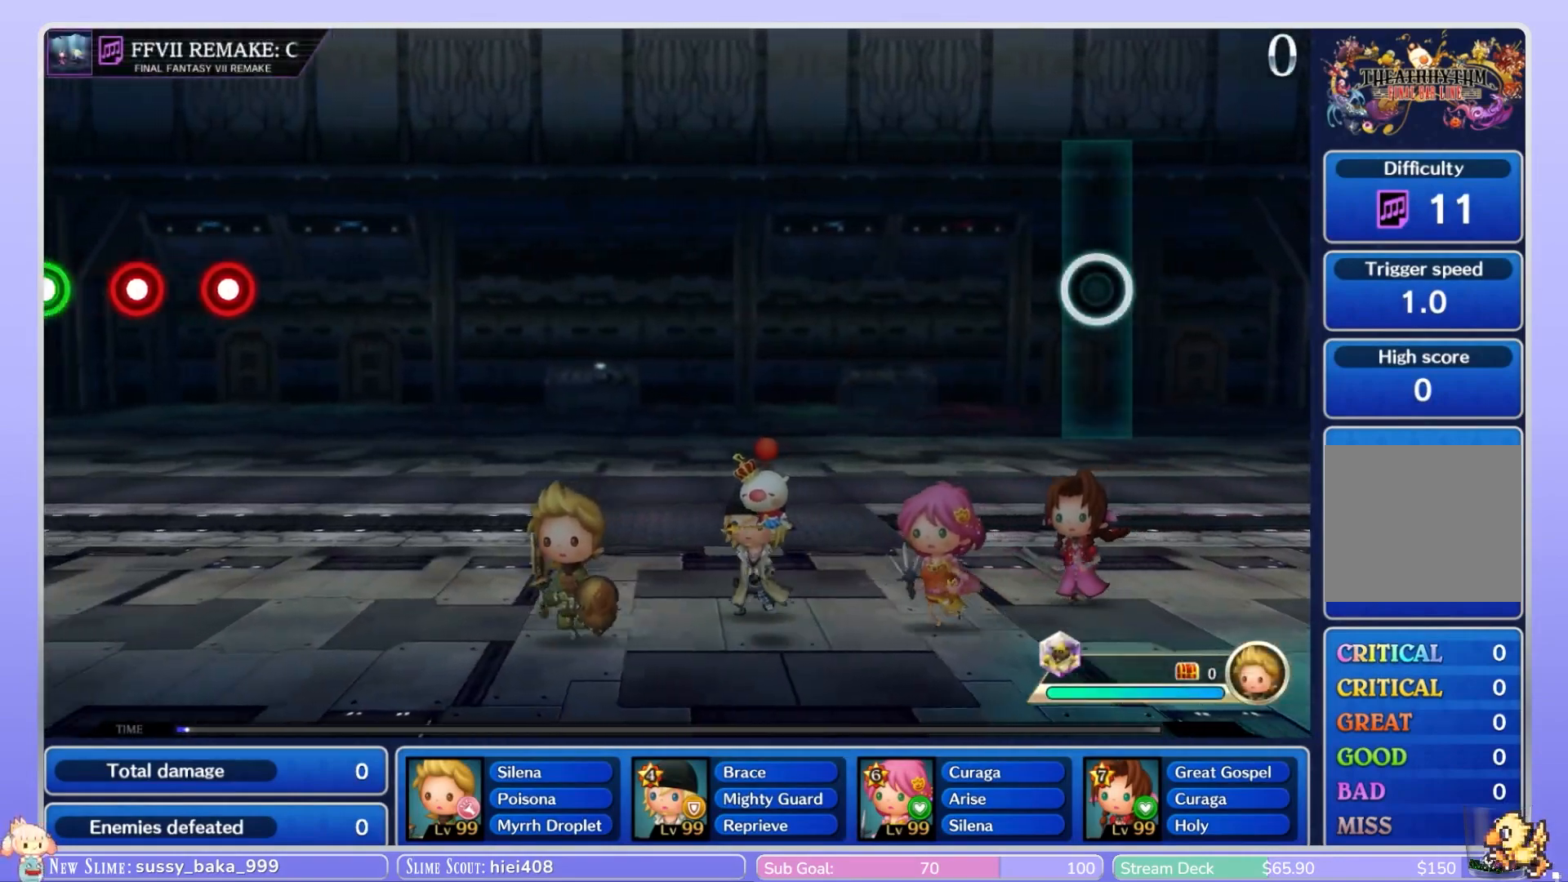
{"dt_ms": 500, "buttons": [], "left_stick": "center", "right_stick": "center"}
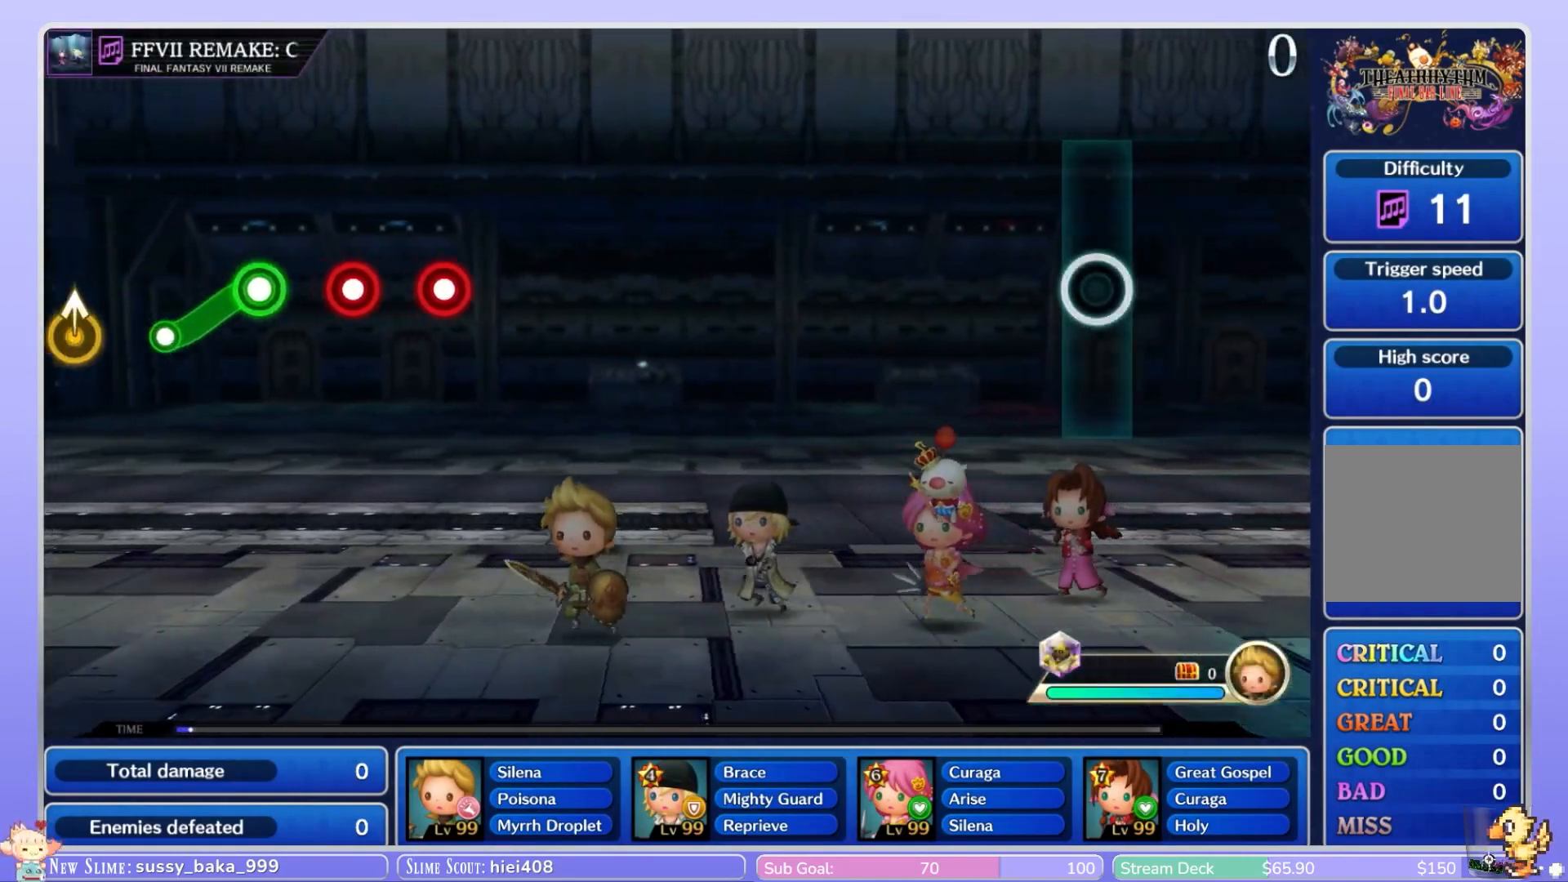
{"dt_ms": 500, "buttons": [], "left_stick": "center", "right_stick": "center", "events": []}
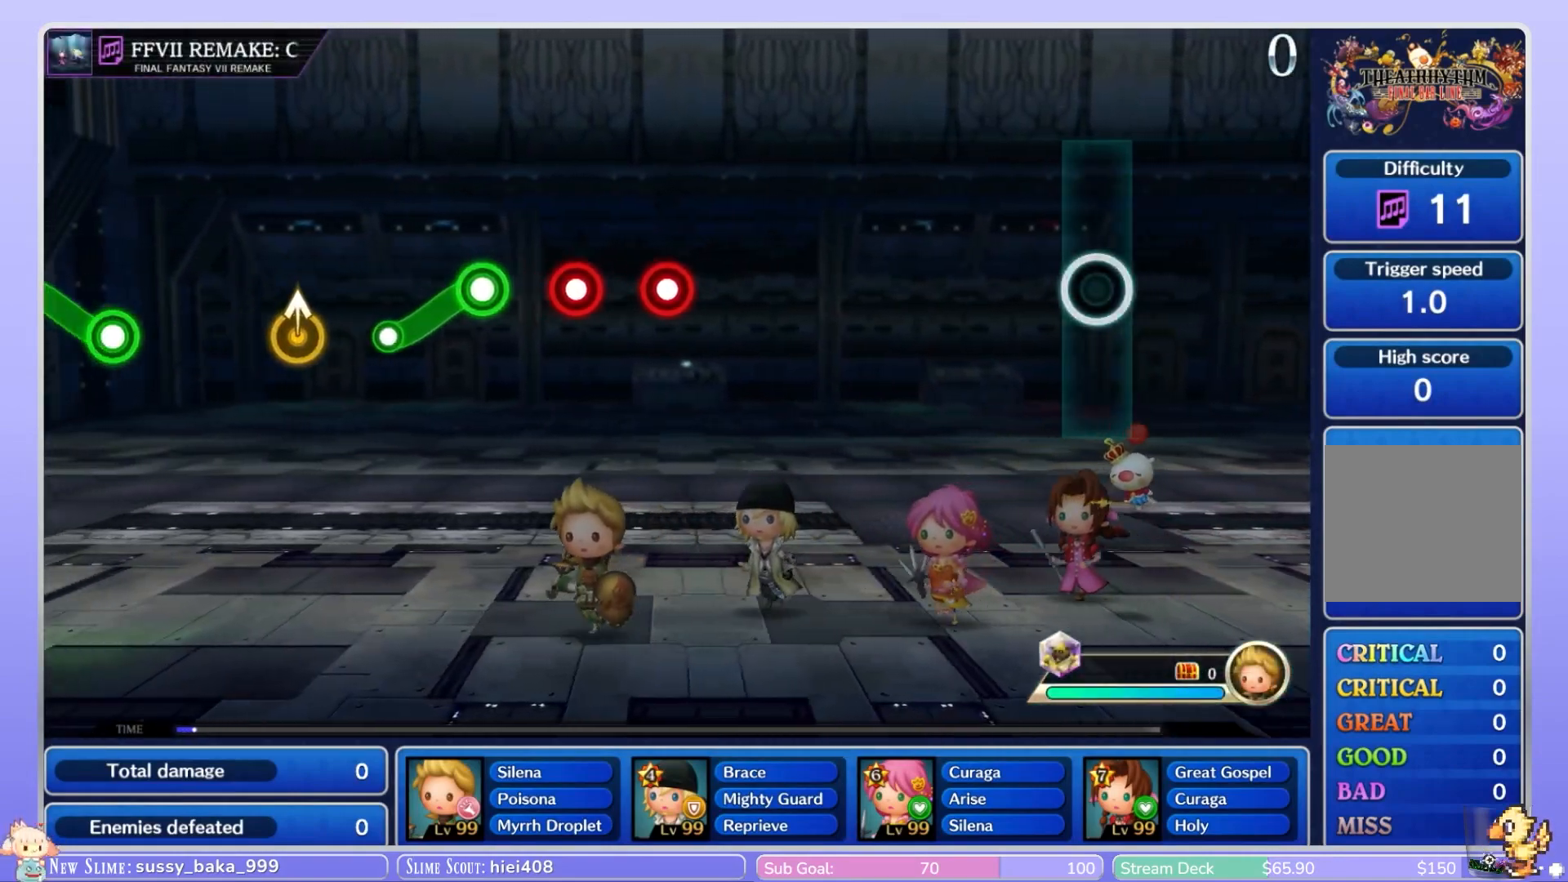
{"dt_ms": 500, "buttons": [], "left_stick": "center", "right_stick": "center", "events": []}
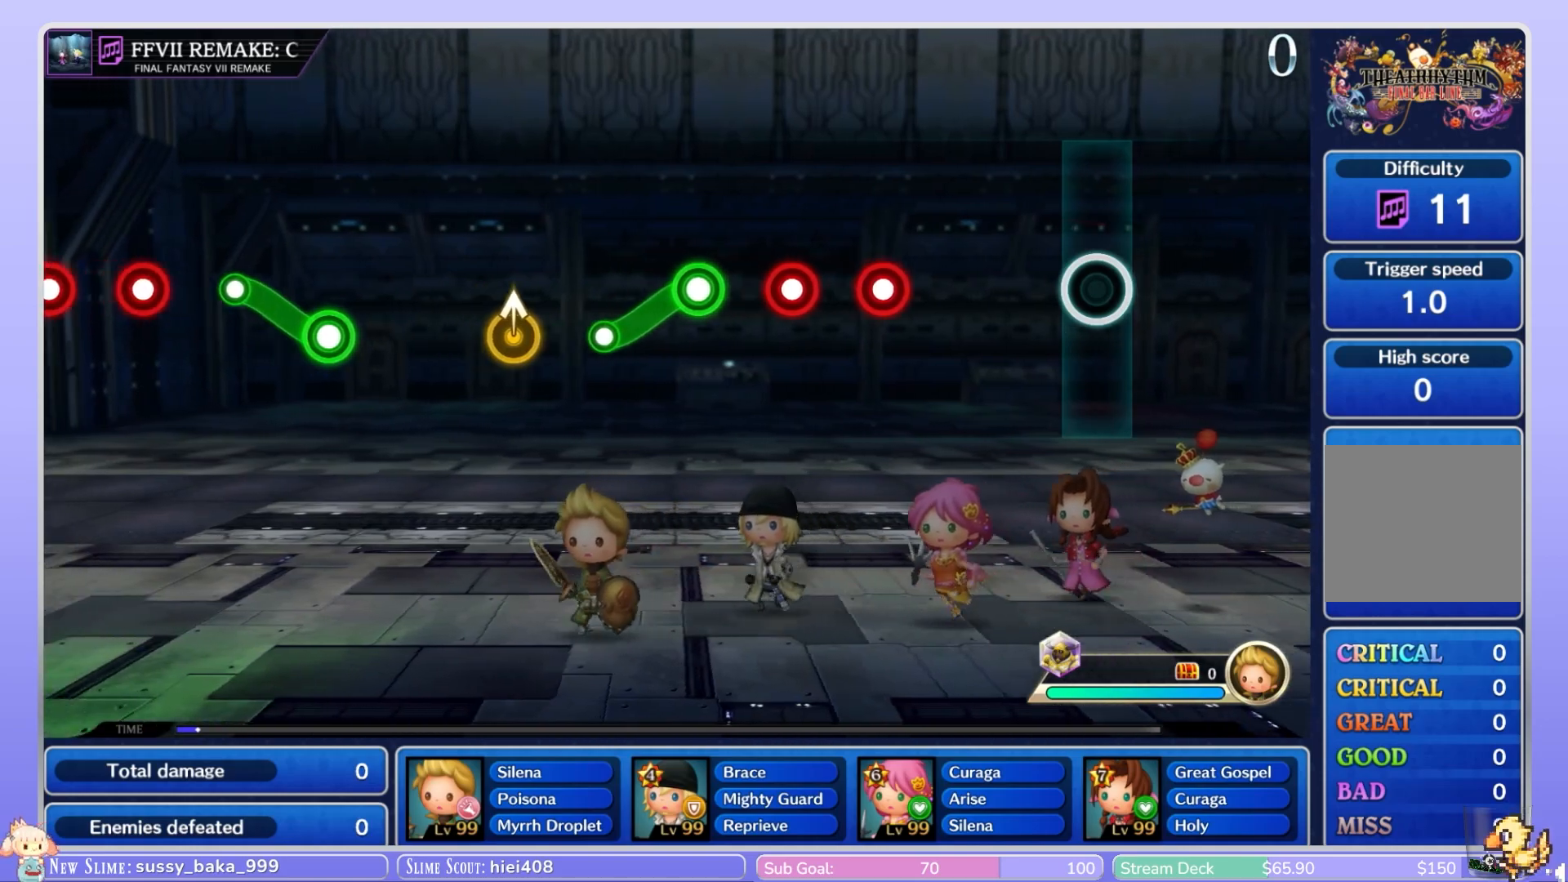
{"dt_ms": 500, "buttons": [], "left_stick": "center", "right_stick": "center", "events": []}
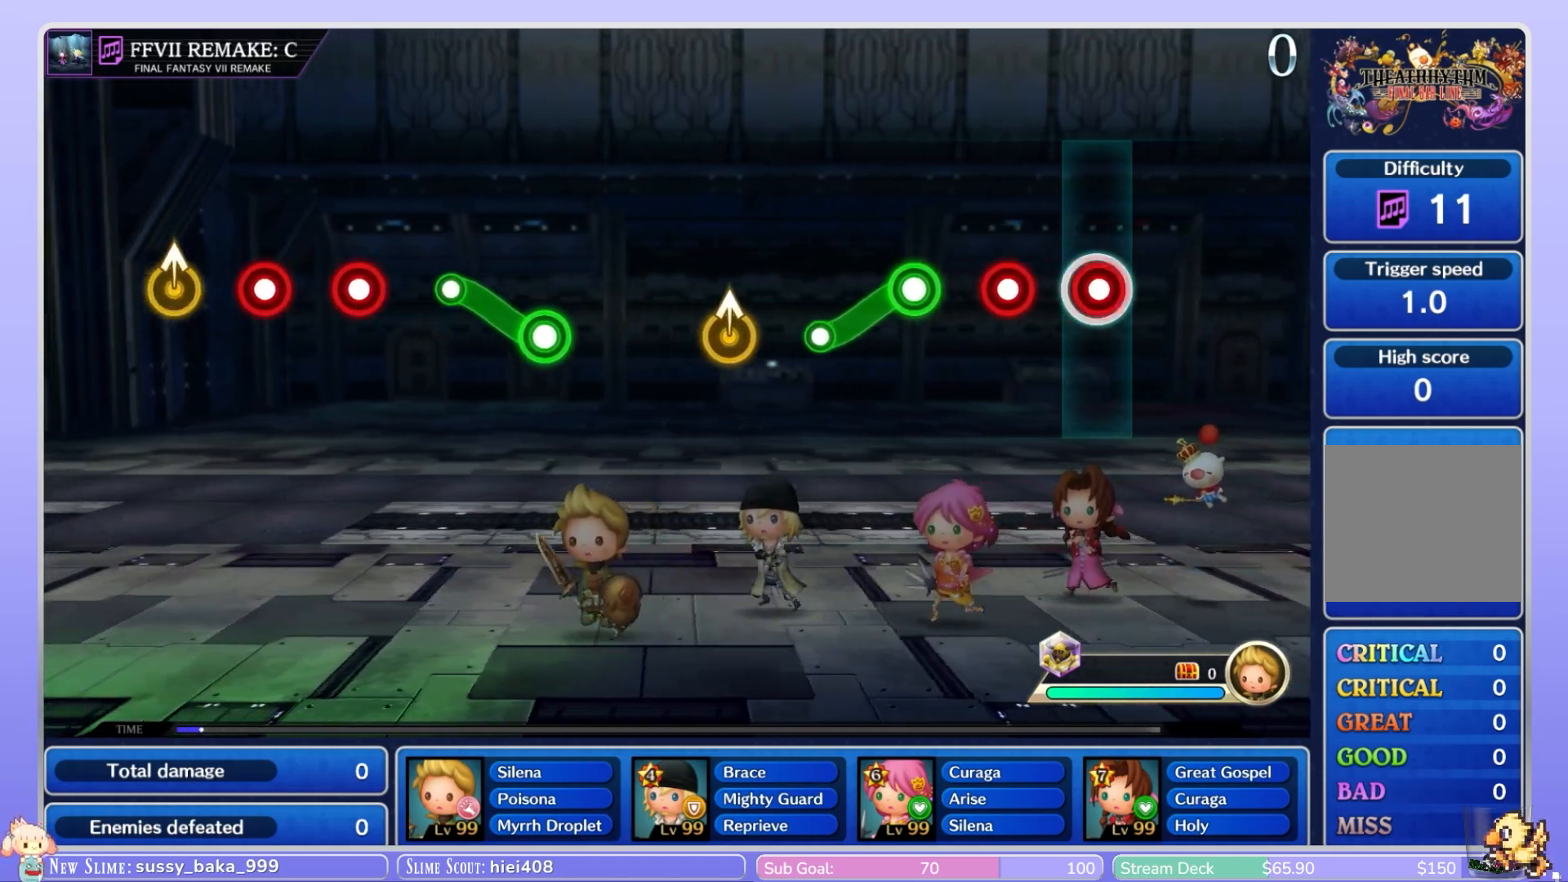
{"dt_ms": 500, "buttons": ["B"], "left_stick": "down", "right_stick": "center", "events": [[50, "B", "down"], [167, "B", "up"], [267, "B", "down"], [333, "B", "up"], [467, "B", "down"], [483, "left_stick", "down"]]}
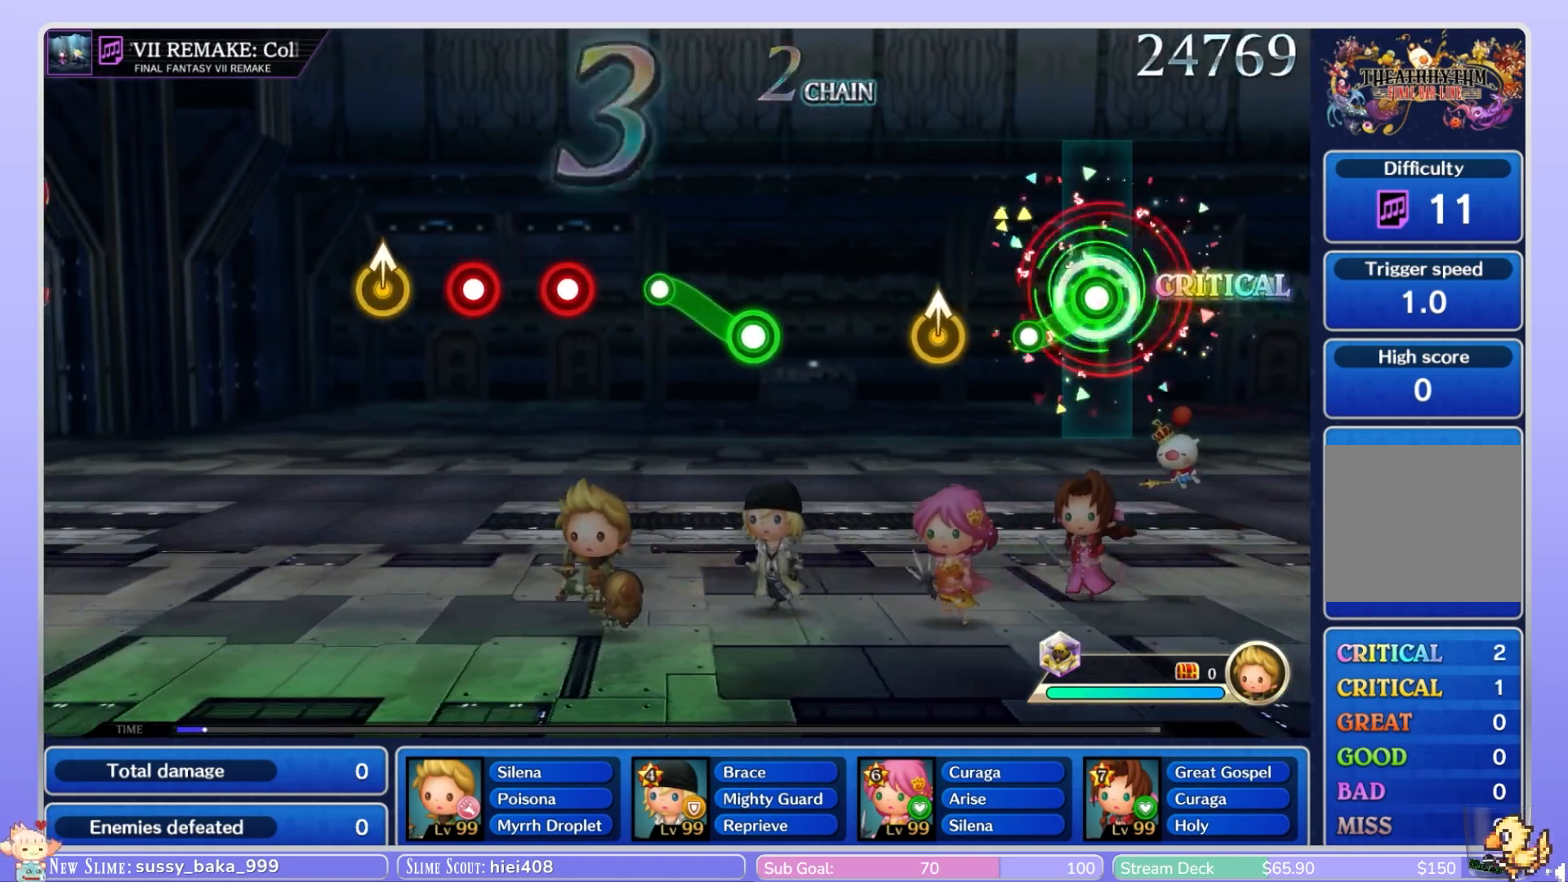
{"dt_ms": 500, "buttons": [], "left_stick": "center", "right_stick": "center", "events": [[250, "B", "up"], [267, "left_stick", "center"]]}
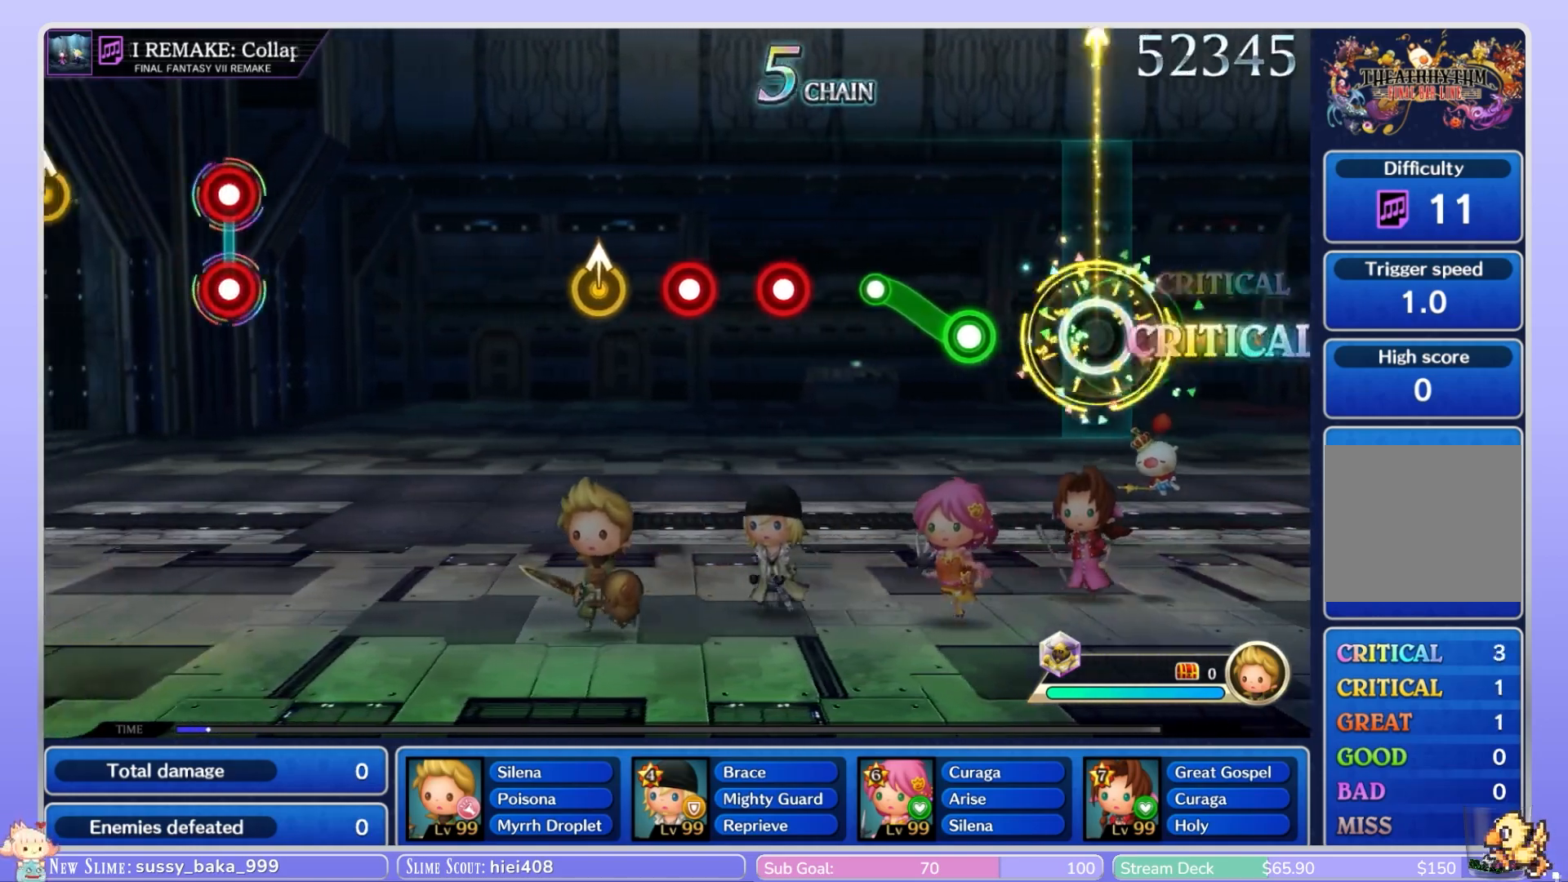
{"dt_ms": 500, "buttons": ["B"], "left_stick": "center", "right_stick": "center", "events": [[350, "B", "down"]]}
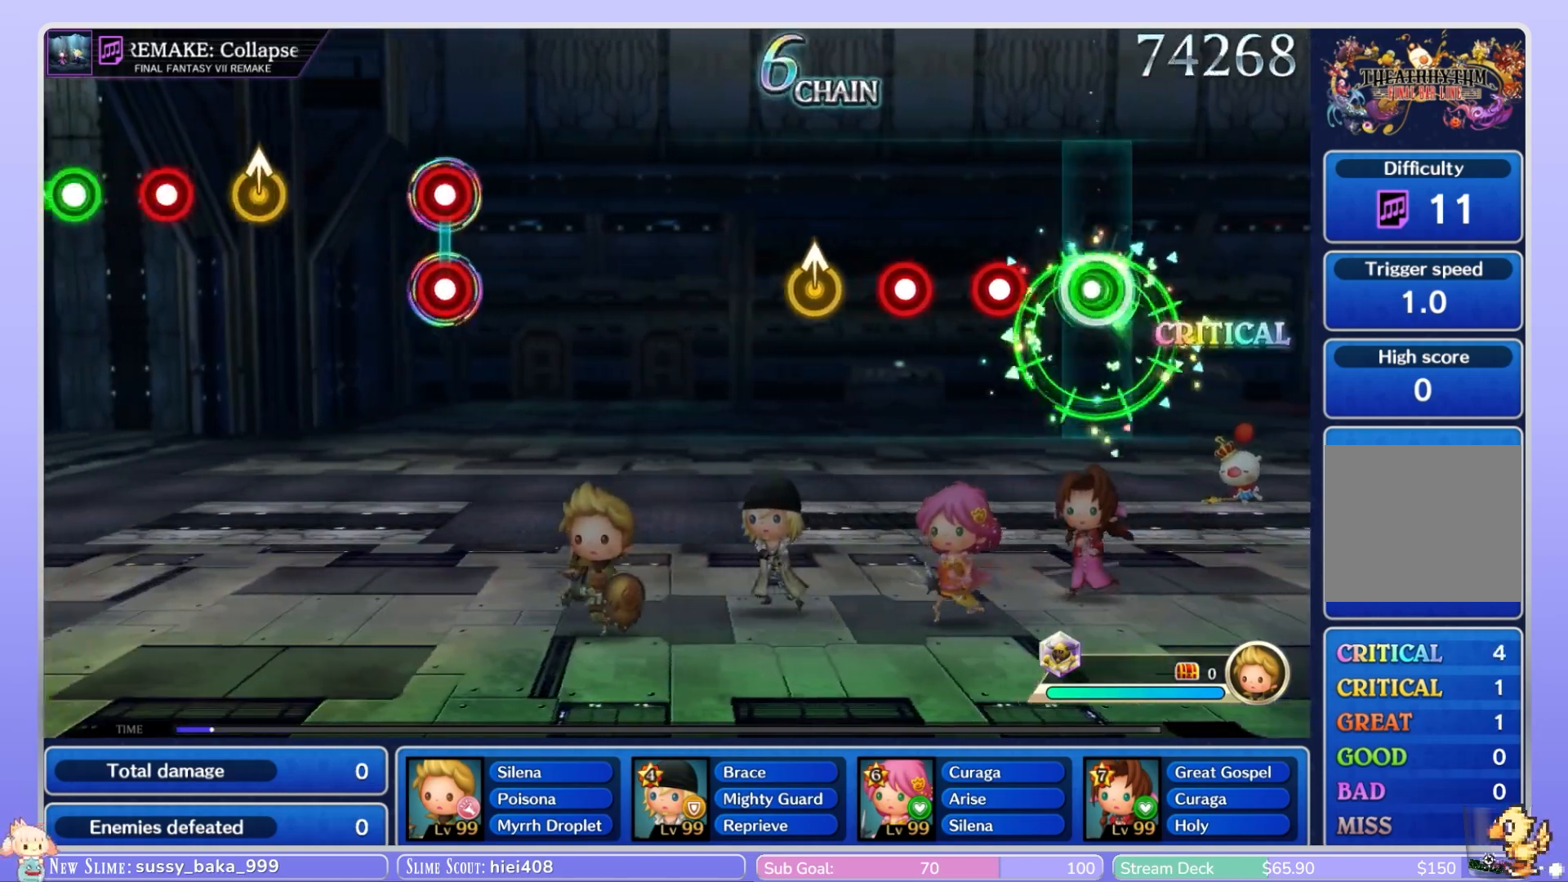
{"dt_ms": 500, "buttons": ["B"], "left_stick": "center", "right_stick": "center", "events": [[117, "B", "up"], [233, "B", "down"]]}
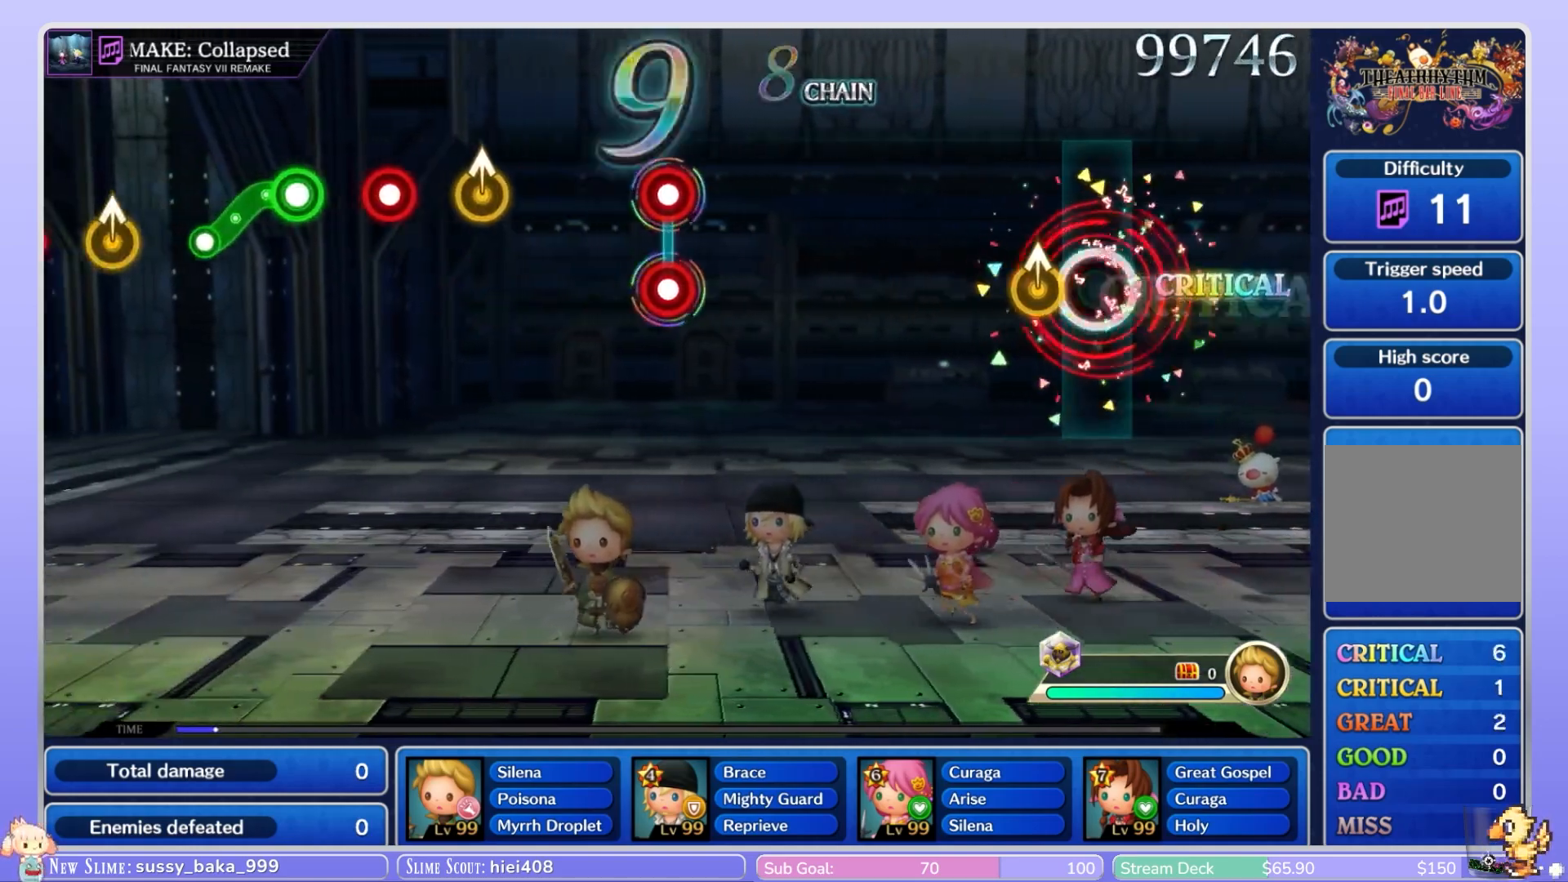
{"dt_ms": 500, "buttons": [], "left_stick": "center", "right_stick": "center"}
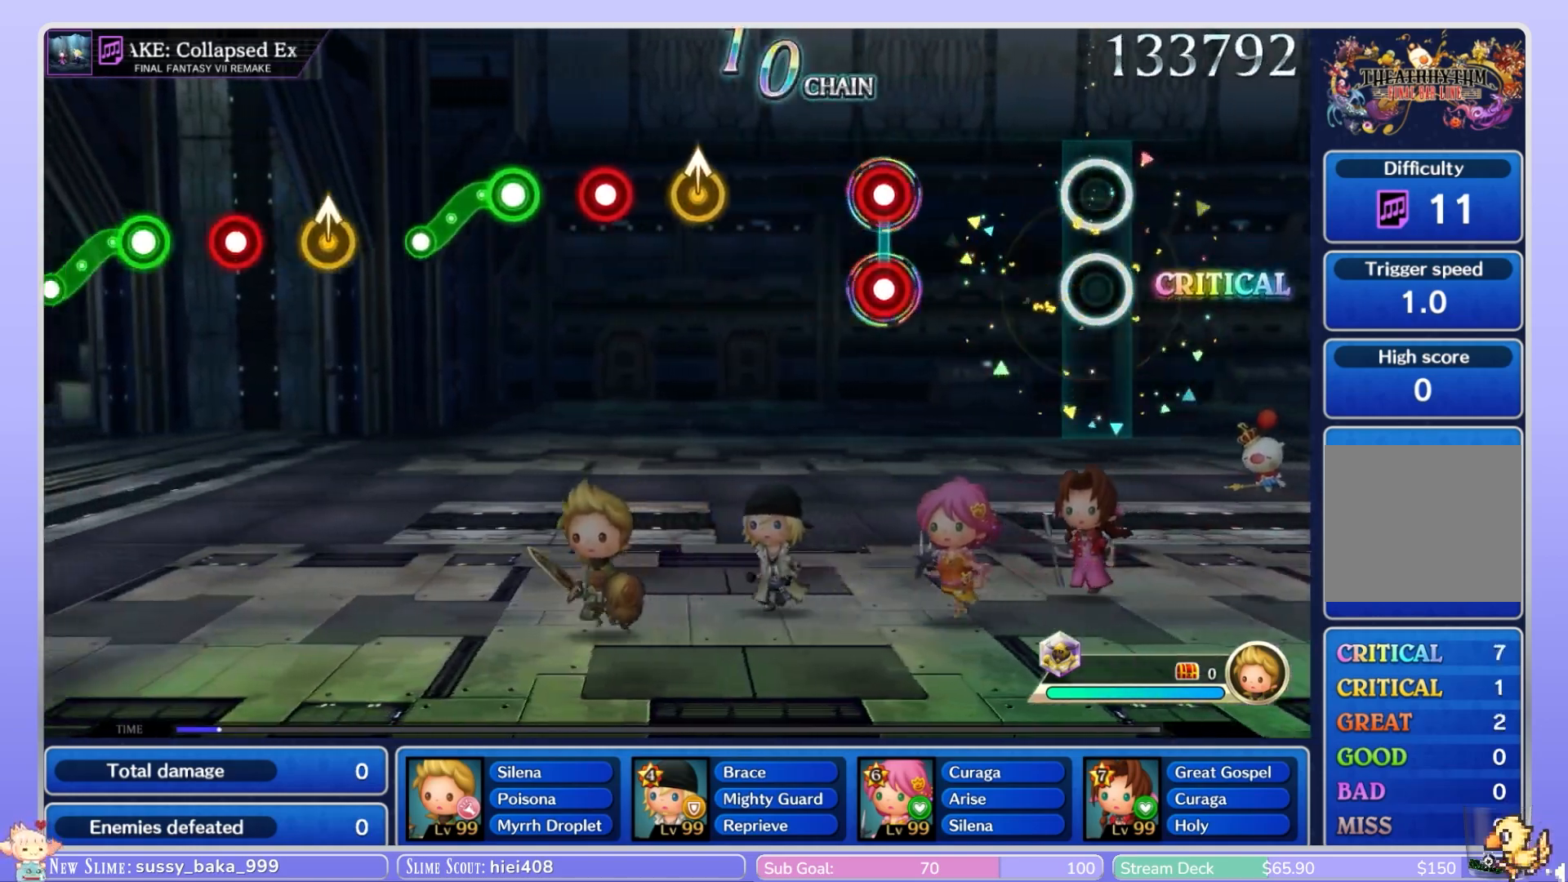
{"dt_ms": 500, "buttons": ["B"], "left_stick": "center", "right_stick": "center", "events": [[467, "B", "down"]]}
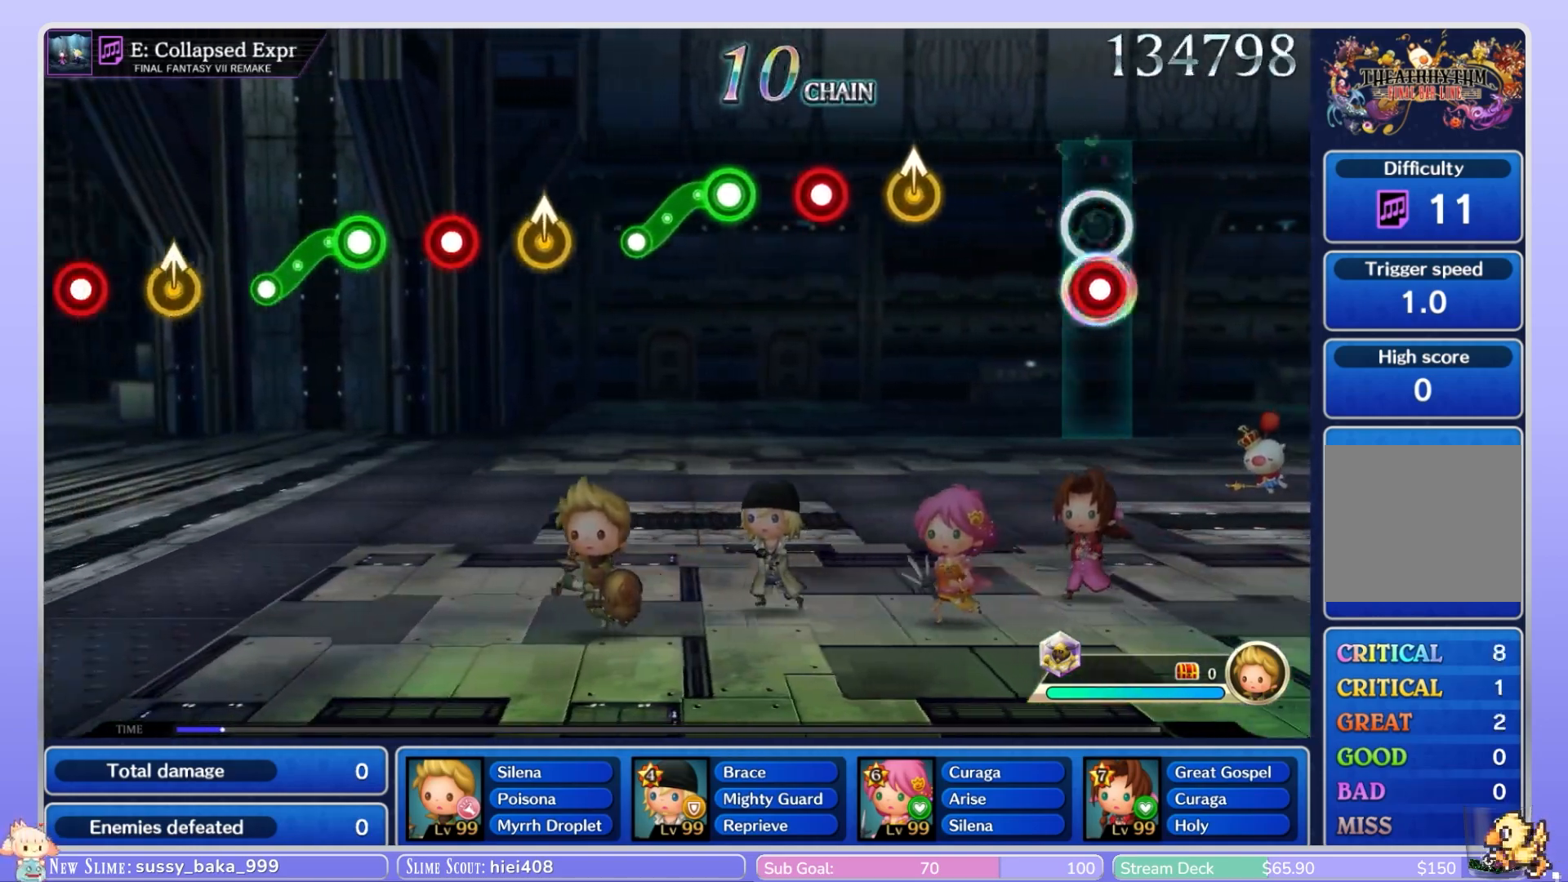
{"dt_ms": 500, "buttons": [], "left_stick": "center", "right_stick": "center", "events": [[17, "L1", "down"], [67, "B", "up"], [133, "L1", "up"]]}
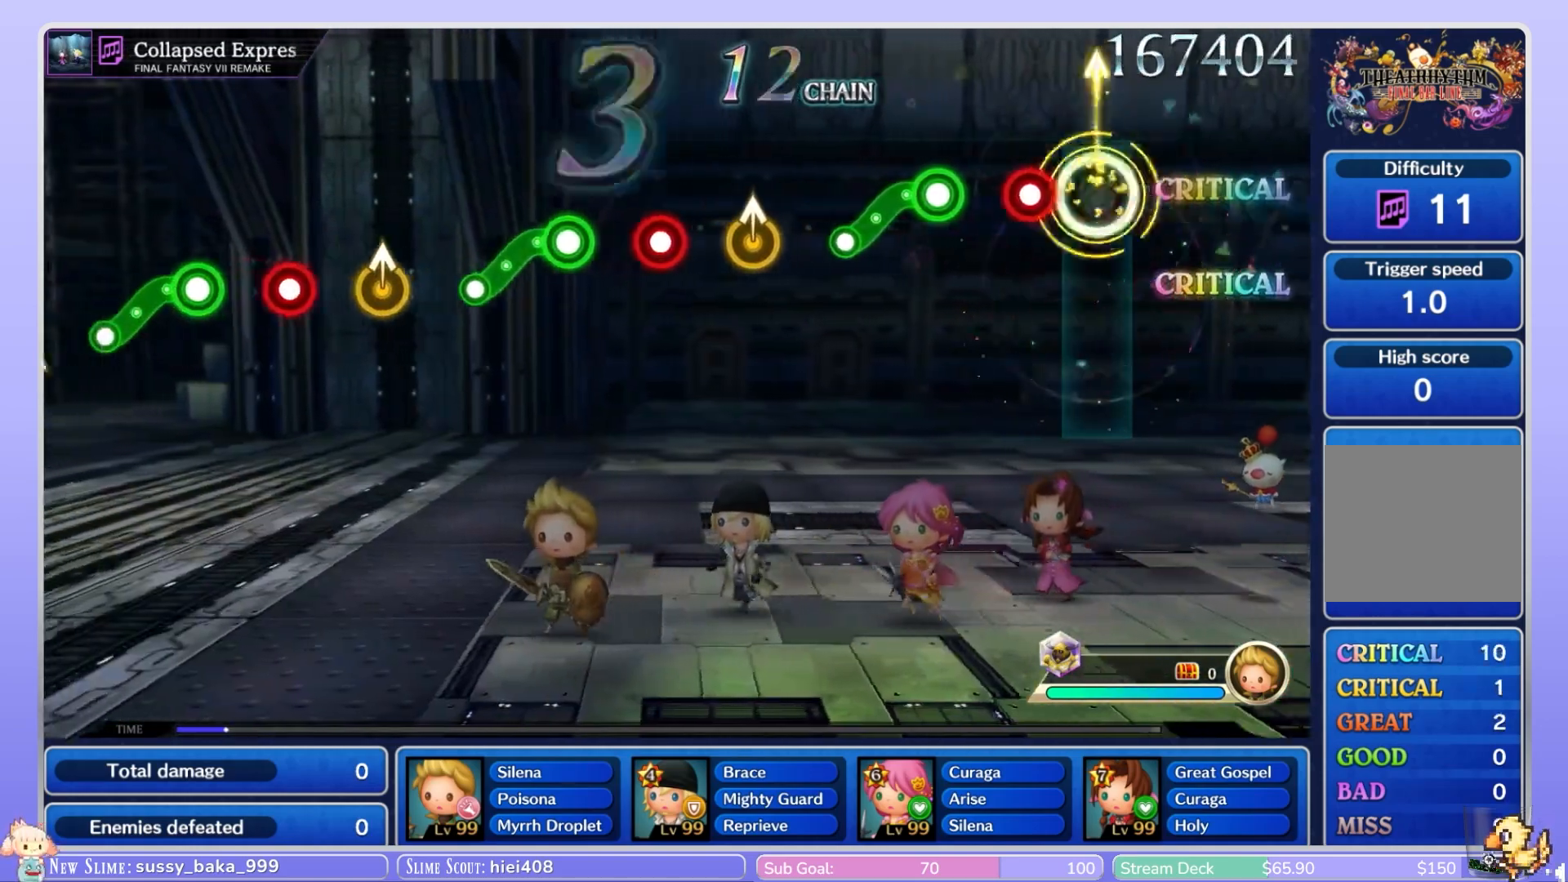
{"dt_ms": 500, "buttons": ["B"], "left_stick": "center", "right_stick": "center", "events": [[183, "B", "down"], [267, "B", "up"], [417, "B", "down"]]}
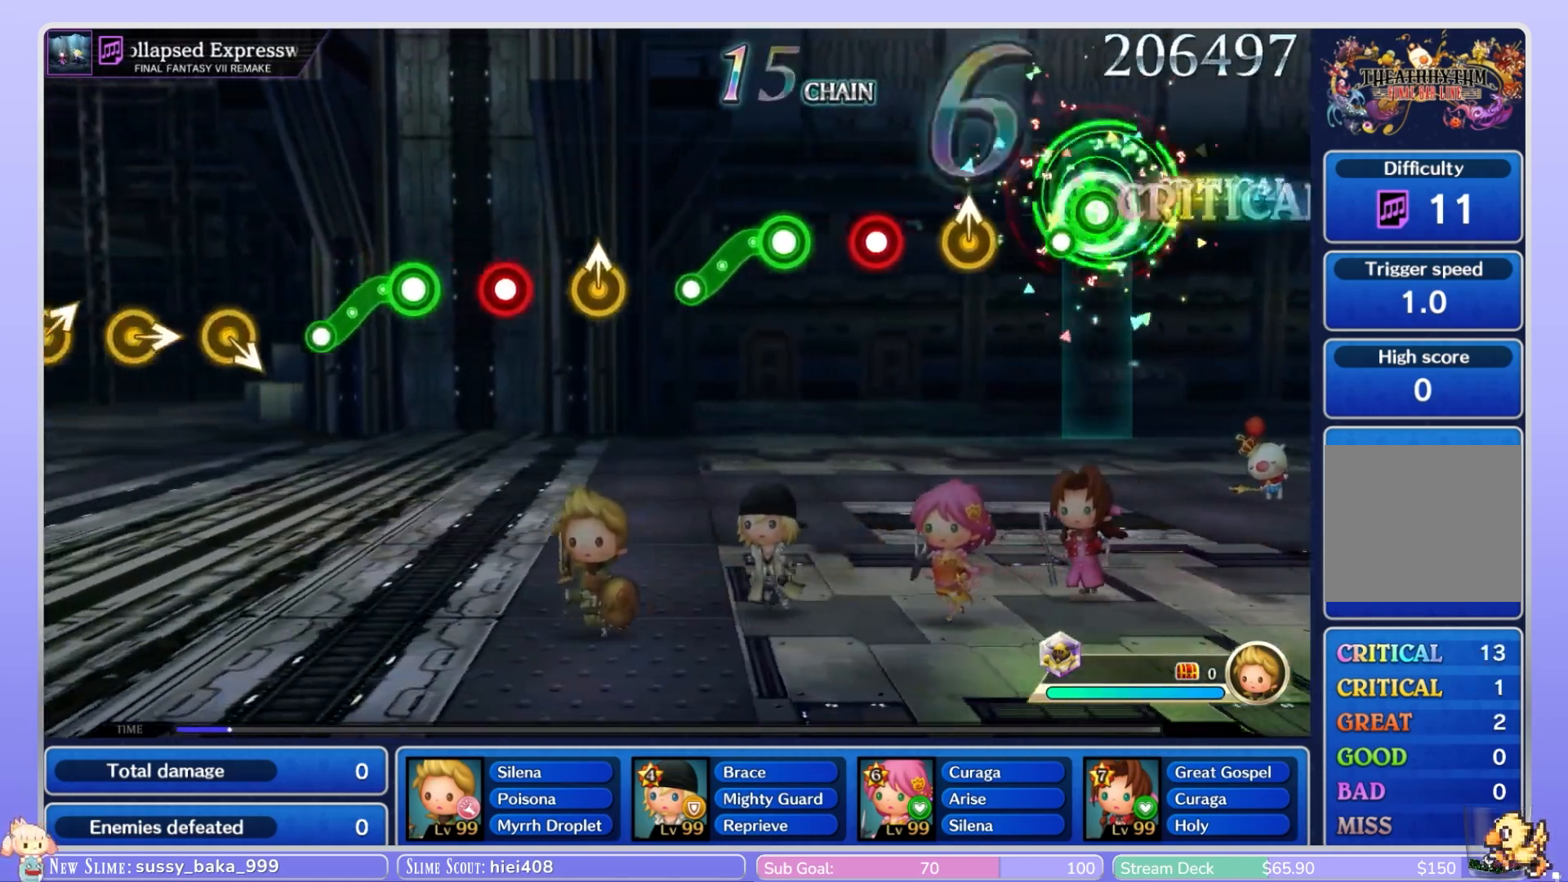
{"dt_ms": 500, "buttons": ["B"], "left_stick": "center", "right_stick": "center", "events": [[33, "left_stick", "down"], [167, "left_stick", "center"], [183, "B", "up"], [467, "B", "down"]]}
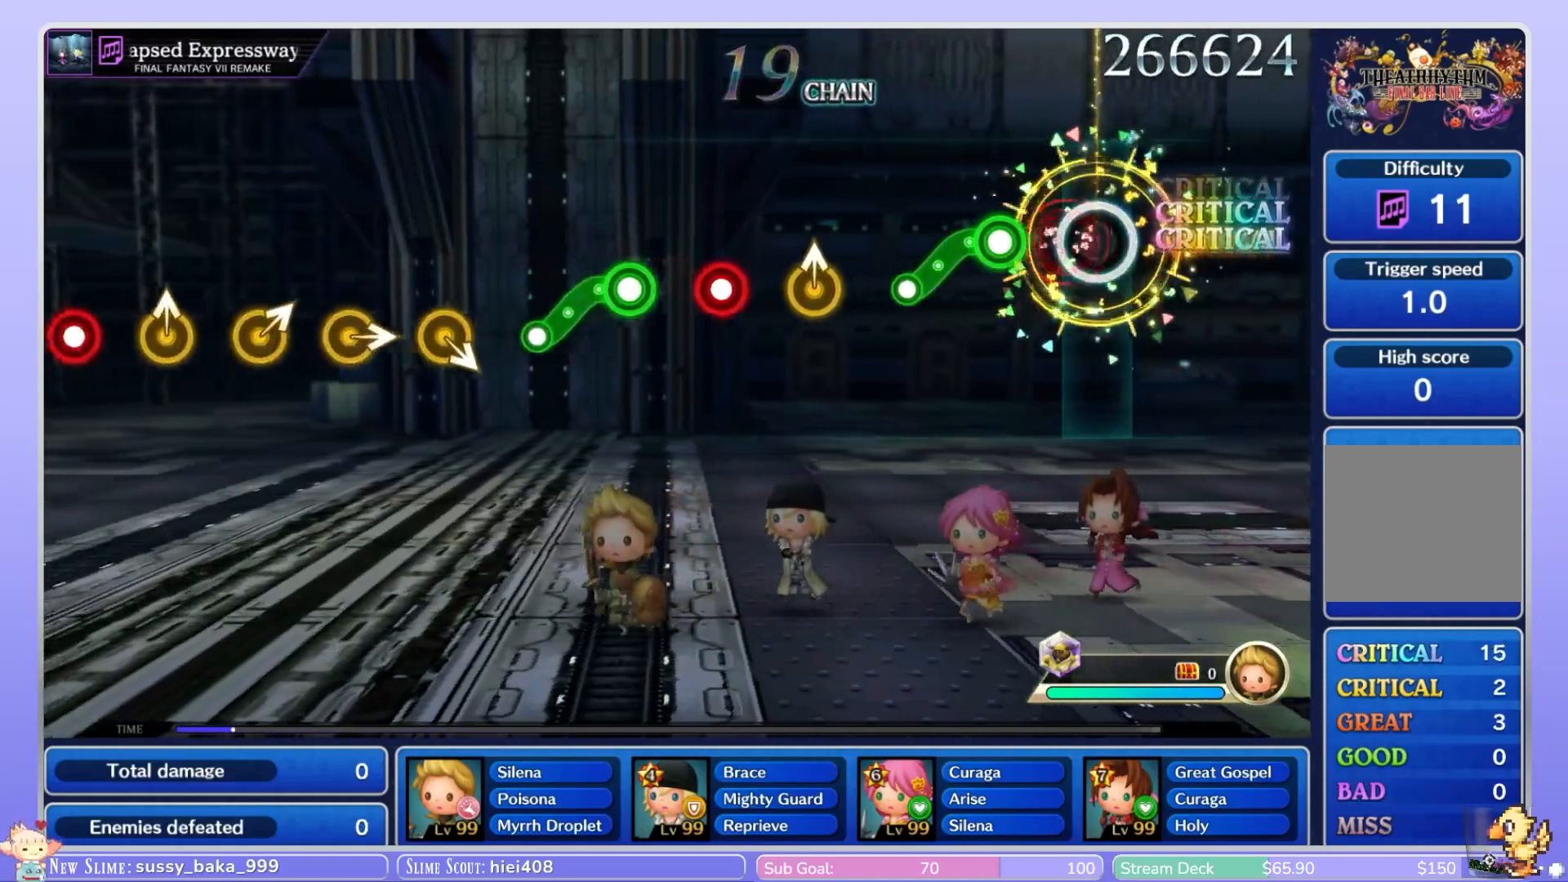
{"dt_ms": 1000, "buttons": [], "left_stick": "center", "right_stick": "center"}
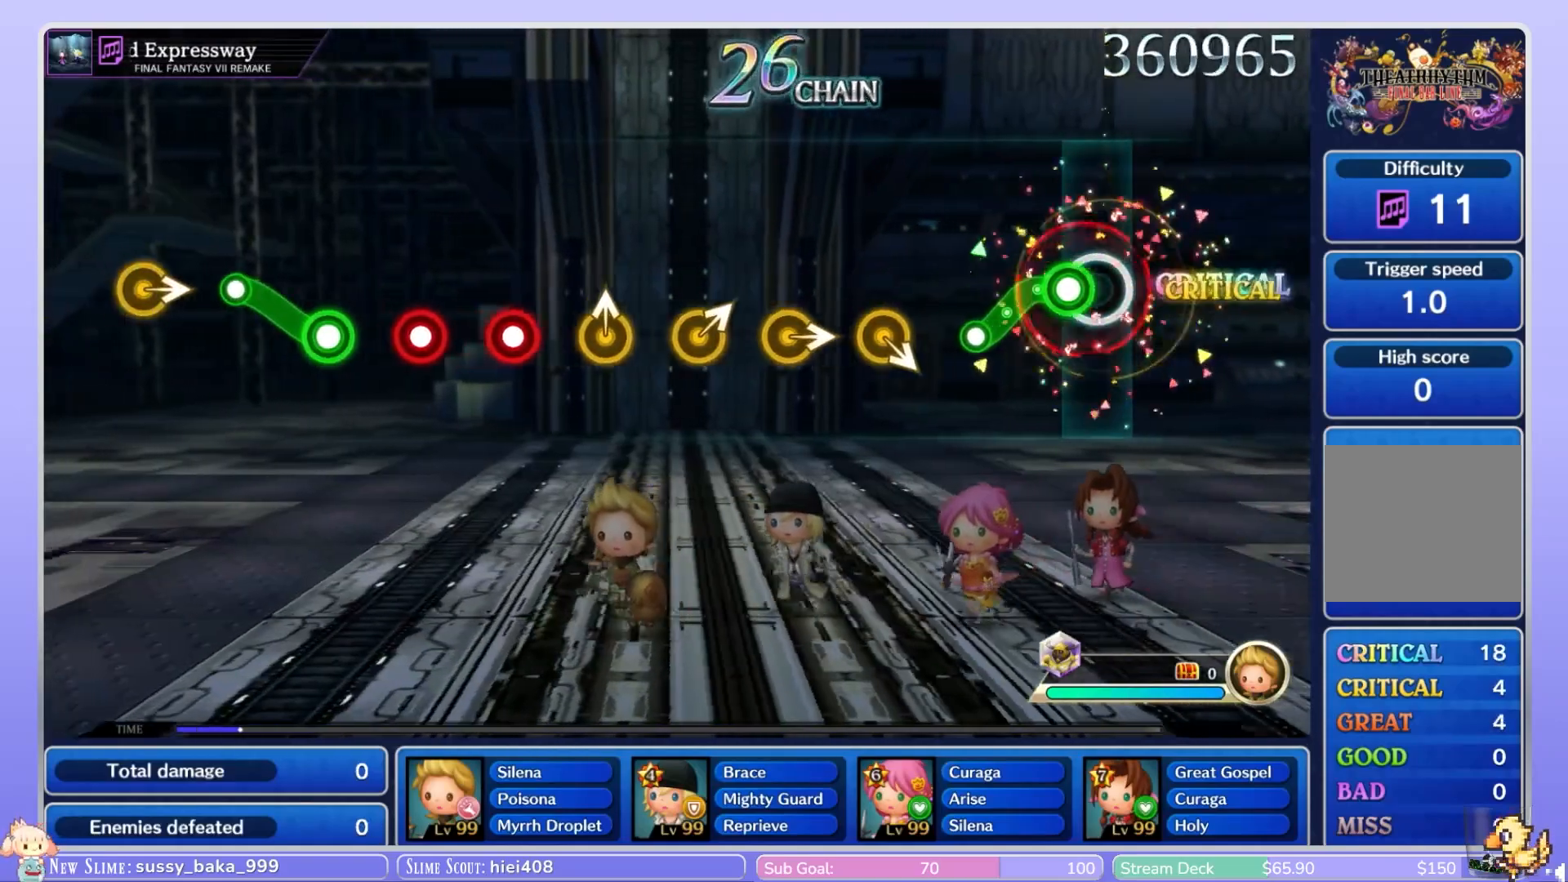
{"dt_ms": 500, "buttons": [], "left_stick": "center", "right_stick": "center", "events": [[117, "B", "down"], [317, "left_stick", "down"], [350, "B", "up"], [383, "left_stick", "center"]]}
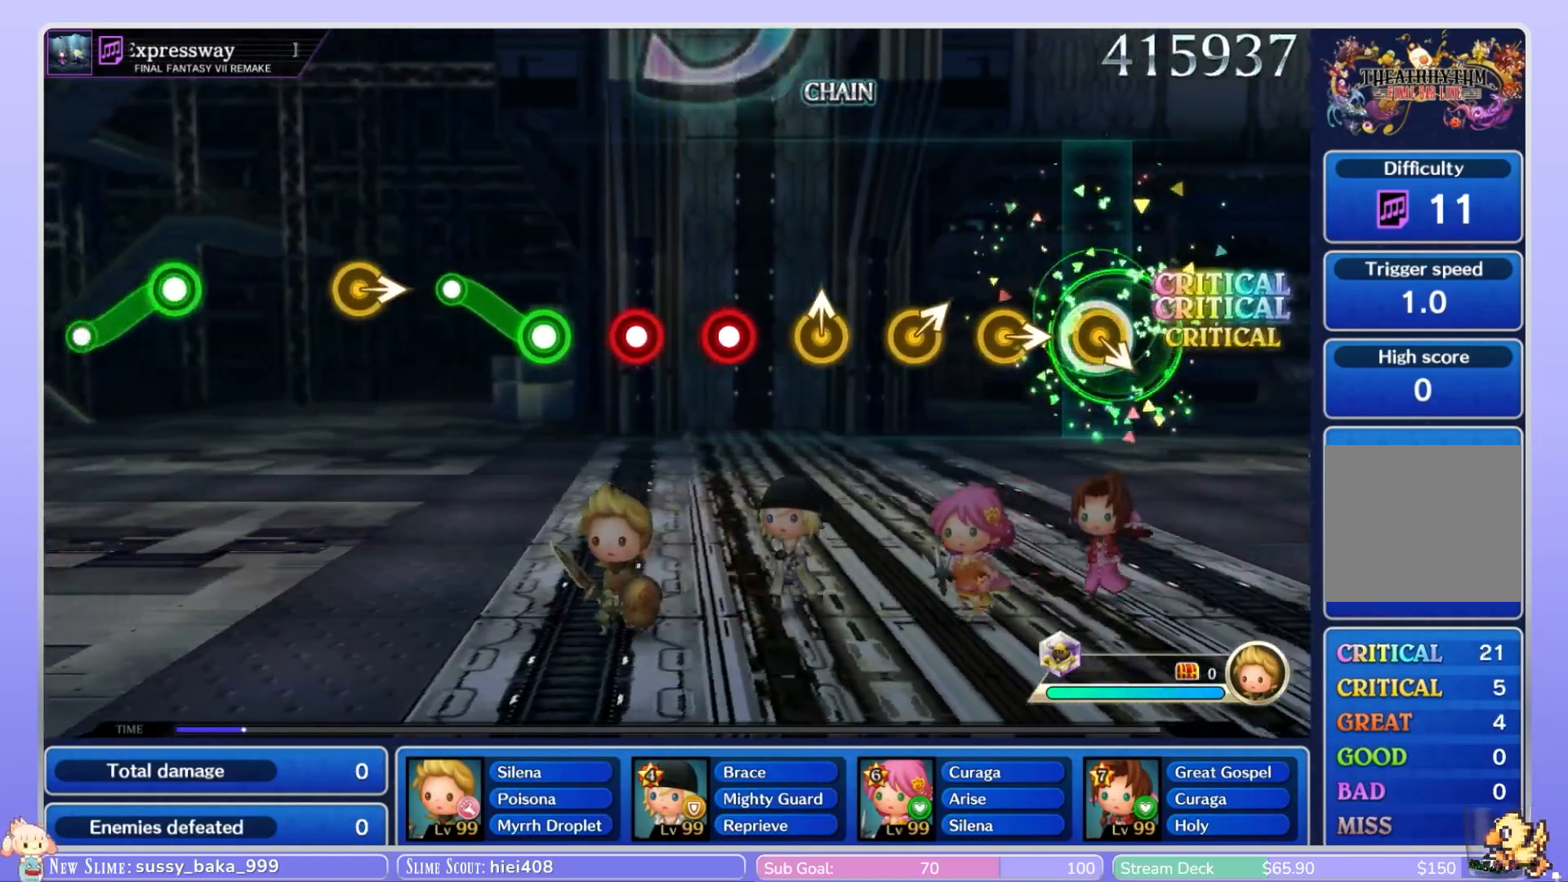
{"dt_ms": 500, "buttons": [], "left_stick": "center", "right_stick": "center", "events": [[33, "right_stick", "right"], [150, "right_stick", "center"], [267, "right_stick", "right"], [383, "right_stick", "center"]]}
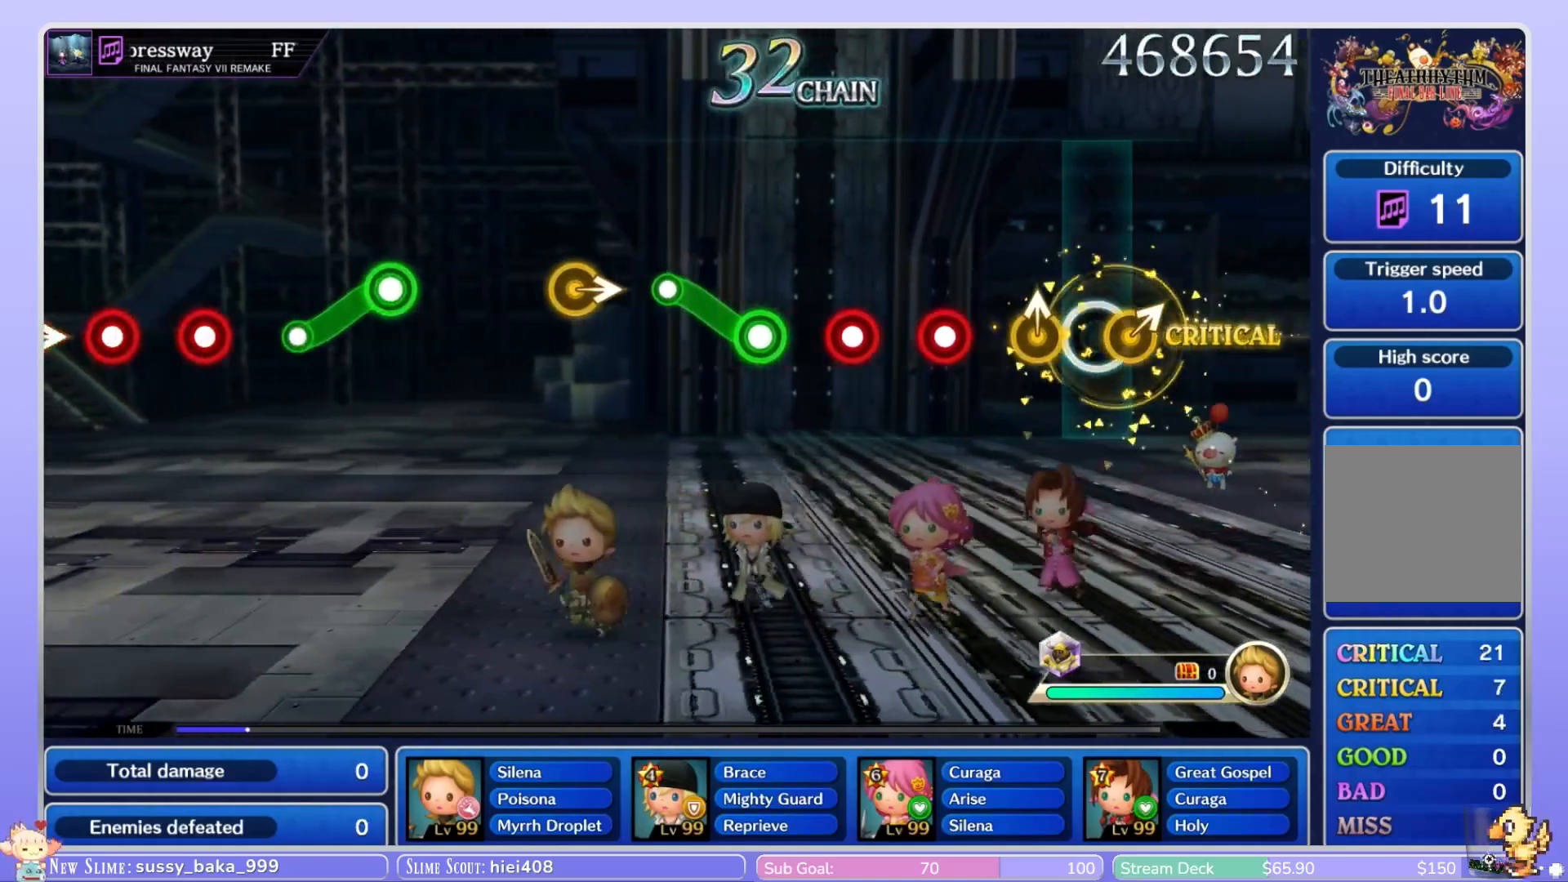
{"dt_ms": 500, "buttons": ["B"], "left_stick": "center", "right_stick": "center"}
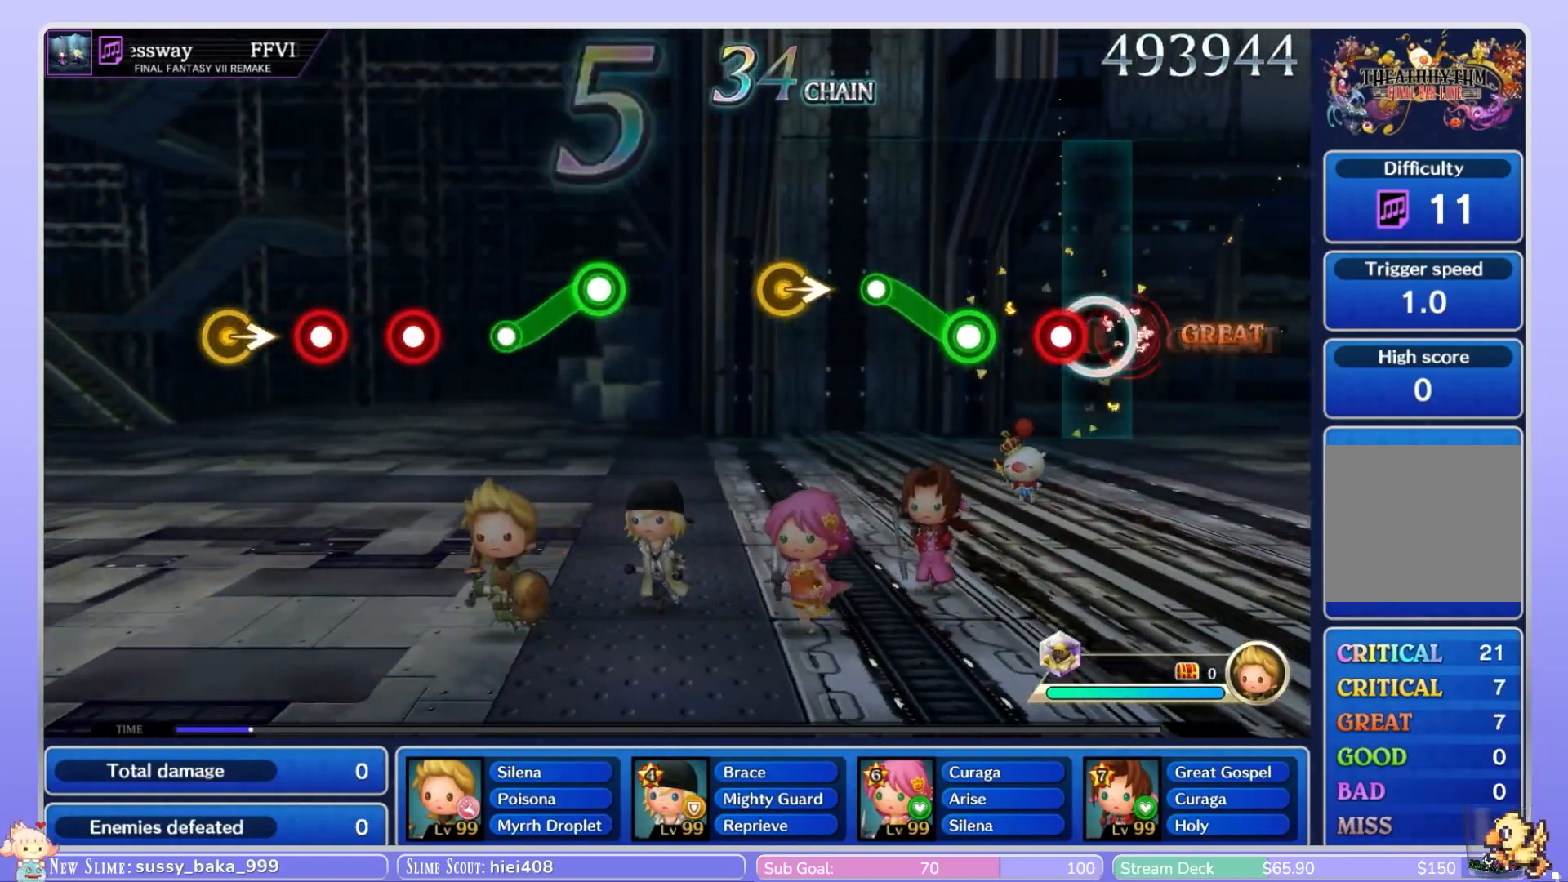
{"dt_ms": 1000, "buttons": [], "left_stick": "center", "right_stick": "center"}
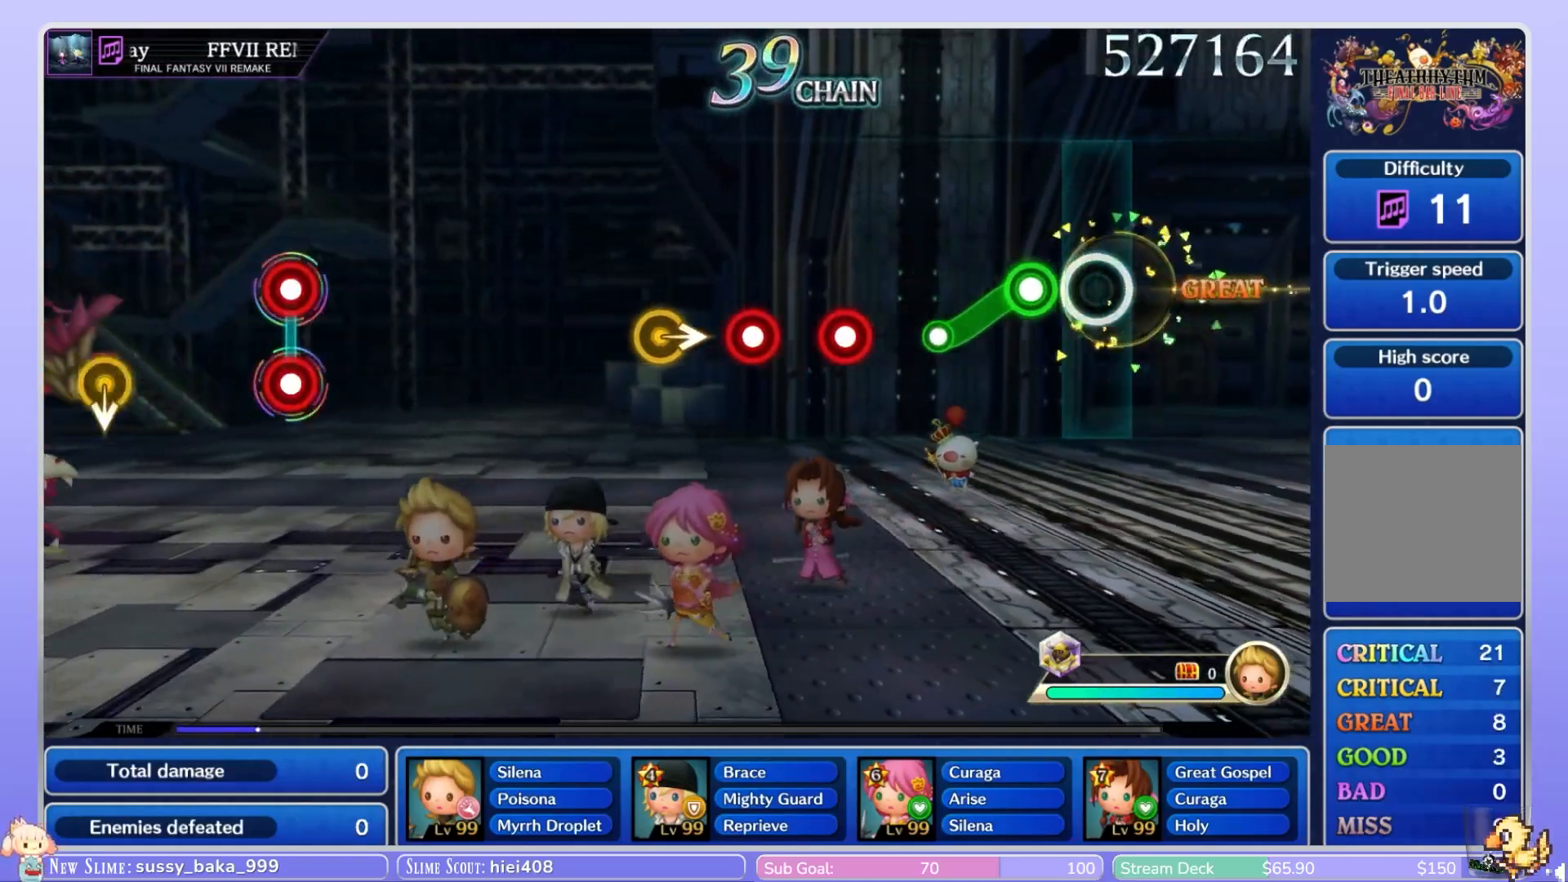
{"dt_ms": 500, "buttons": [], "left_stick": "center", "right_stick": "center"}
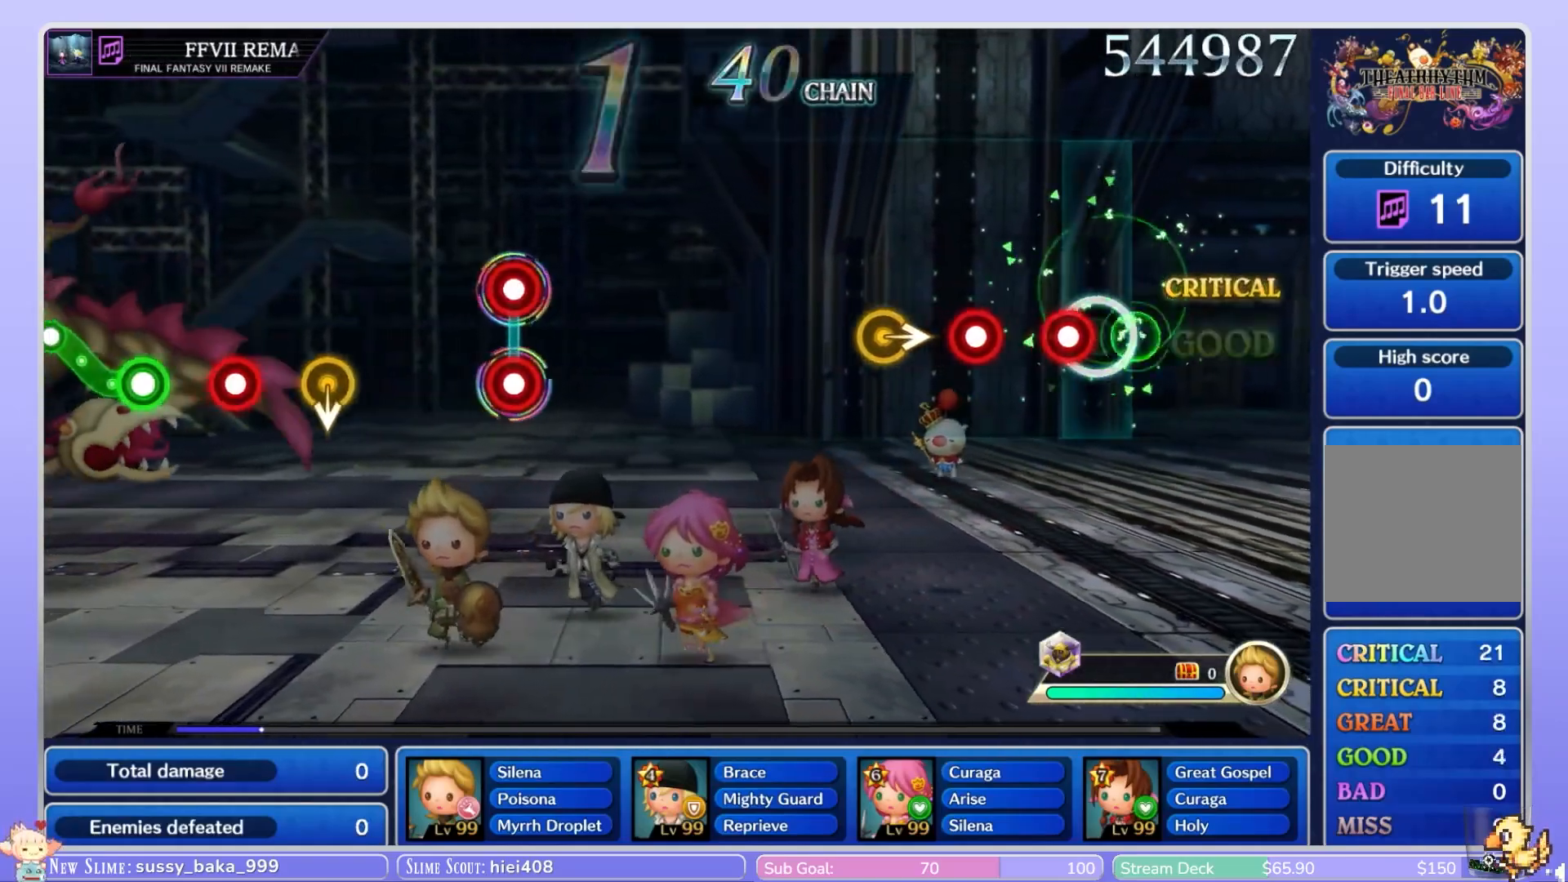
{"dt_ms": 500, "buttons": [], "left_stick": "right", "right_stick": "center", "events": [[117, "B", "down"], [200, "B", "up"], [283, "B", "down"], [383, "B", "up"], [500, "left_stick", "right"]]}
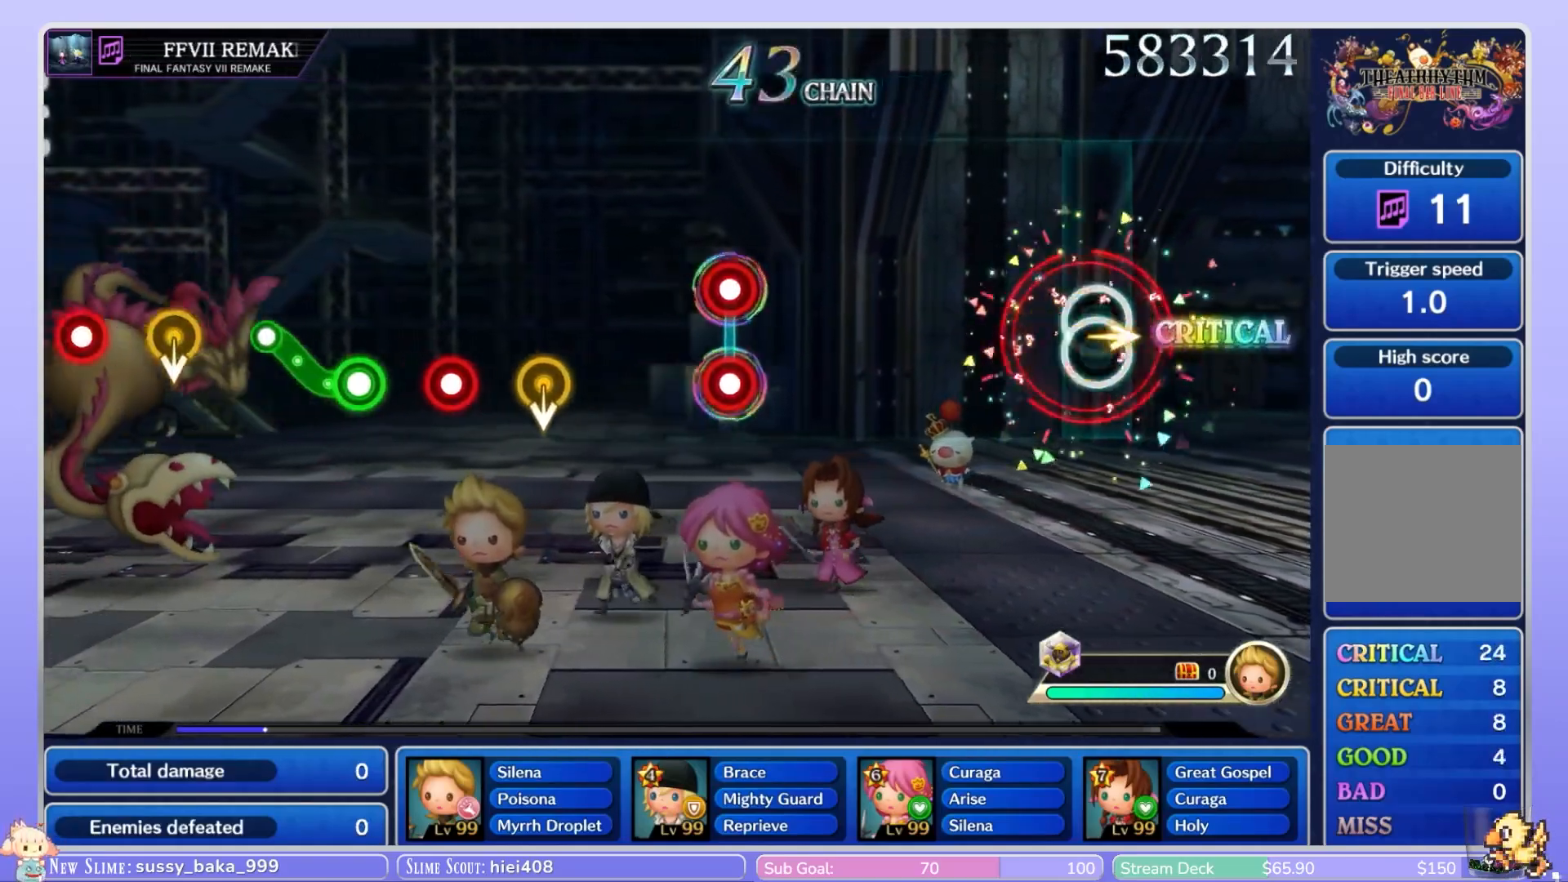
{"dt_ms": 500, "buttons": [], "left_stick": "center", "right_stick": "center", "events": [[150, "left_stick", "center"]]}
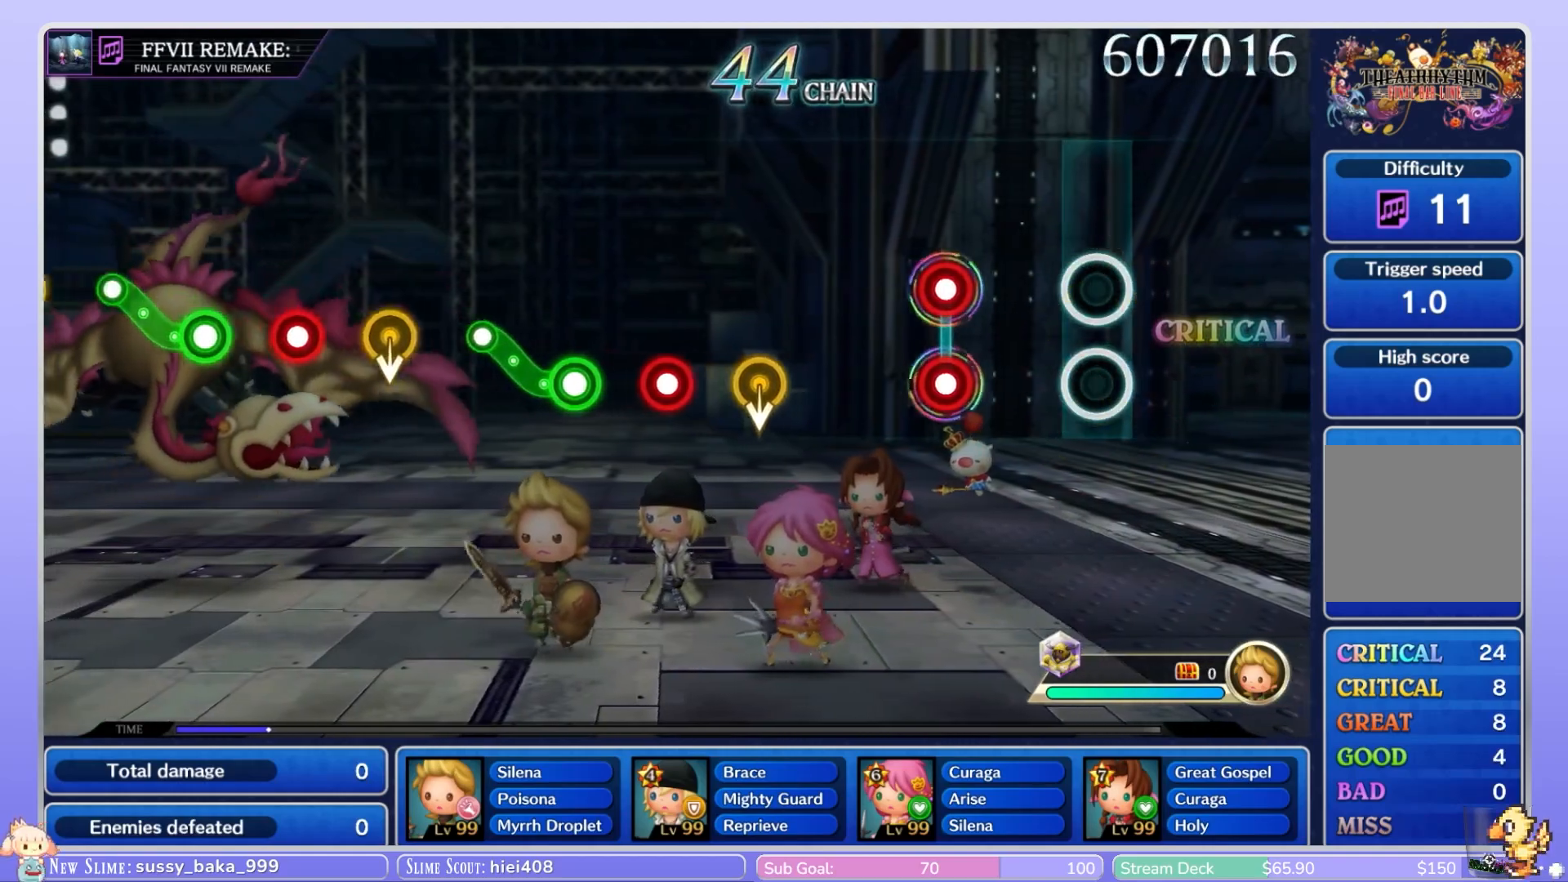
{"dt_ms": 500, "buttons": ["L1"], "left_stick": "center", "right_stick": "center", "events": [[367, "B", "down"], [383, "L1", "down"], [467, "B", "up"]]}
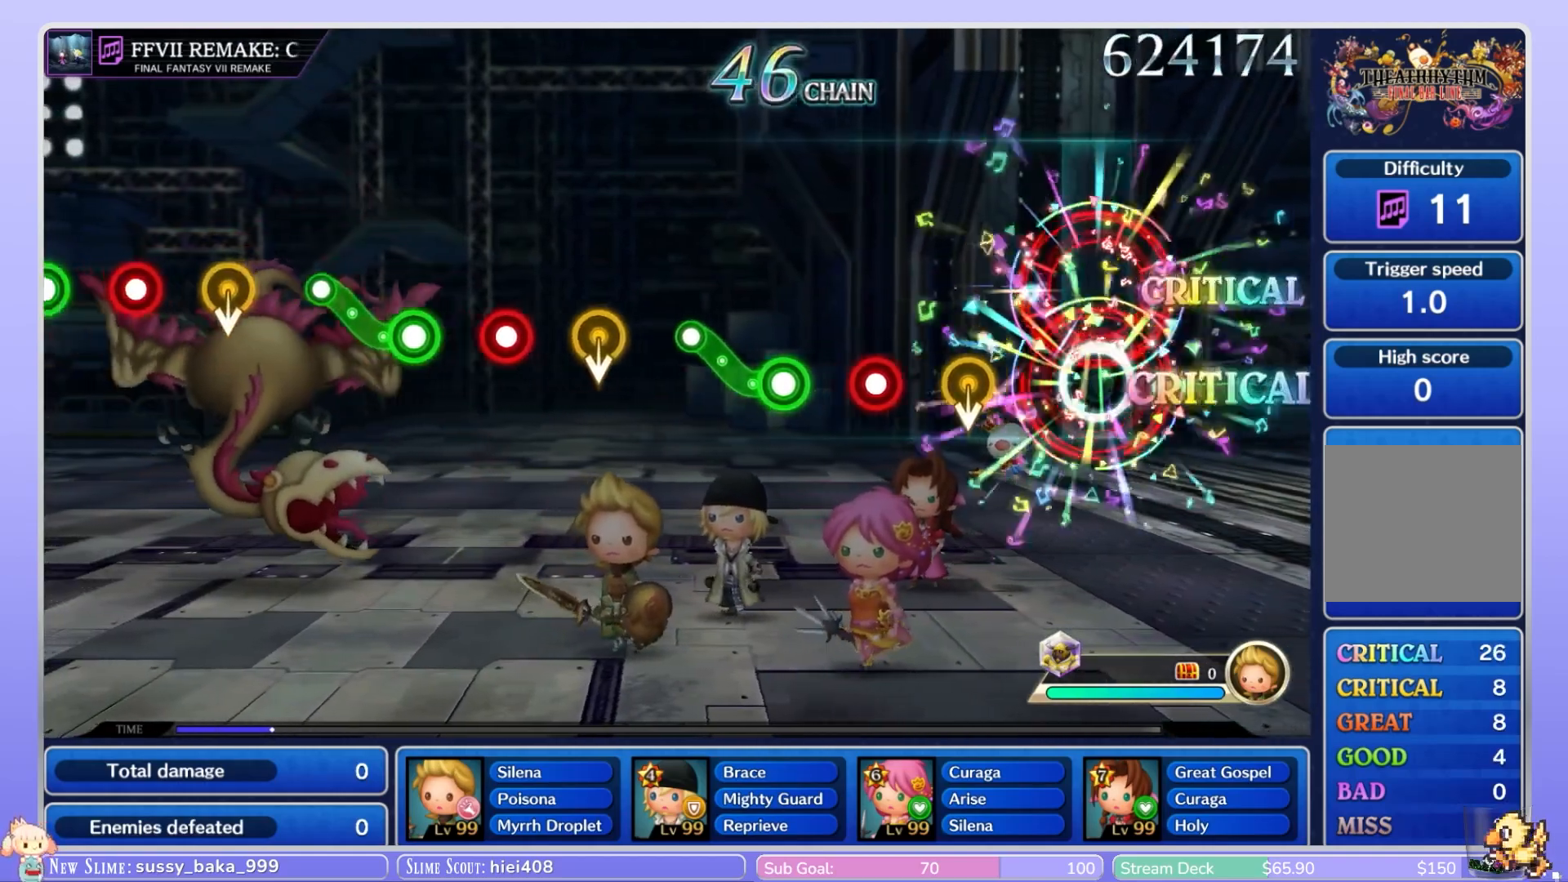
{"dt_ms": 500, "buttons": [], "left_stick": "center", "right_stick": "center", "events": [[17, "L1", "up"], [267, "left_stick", "down"], [400, "left_stick", "center"], [450, "B", "down"], [500, "B", "up"]]}
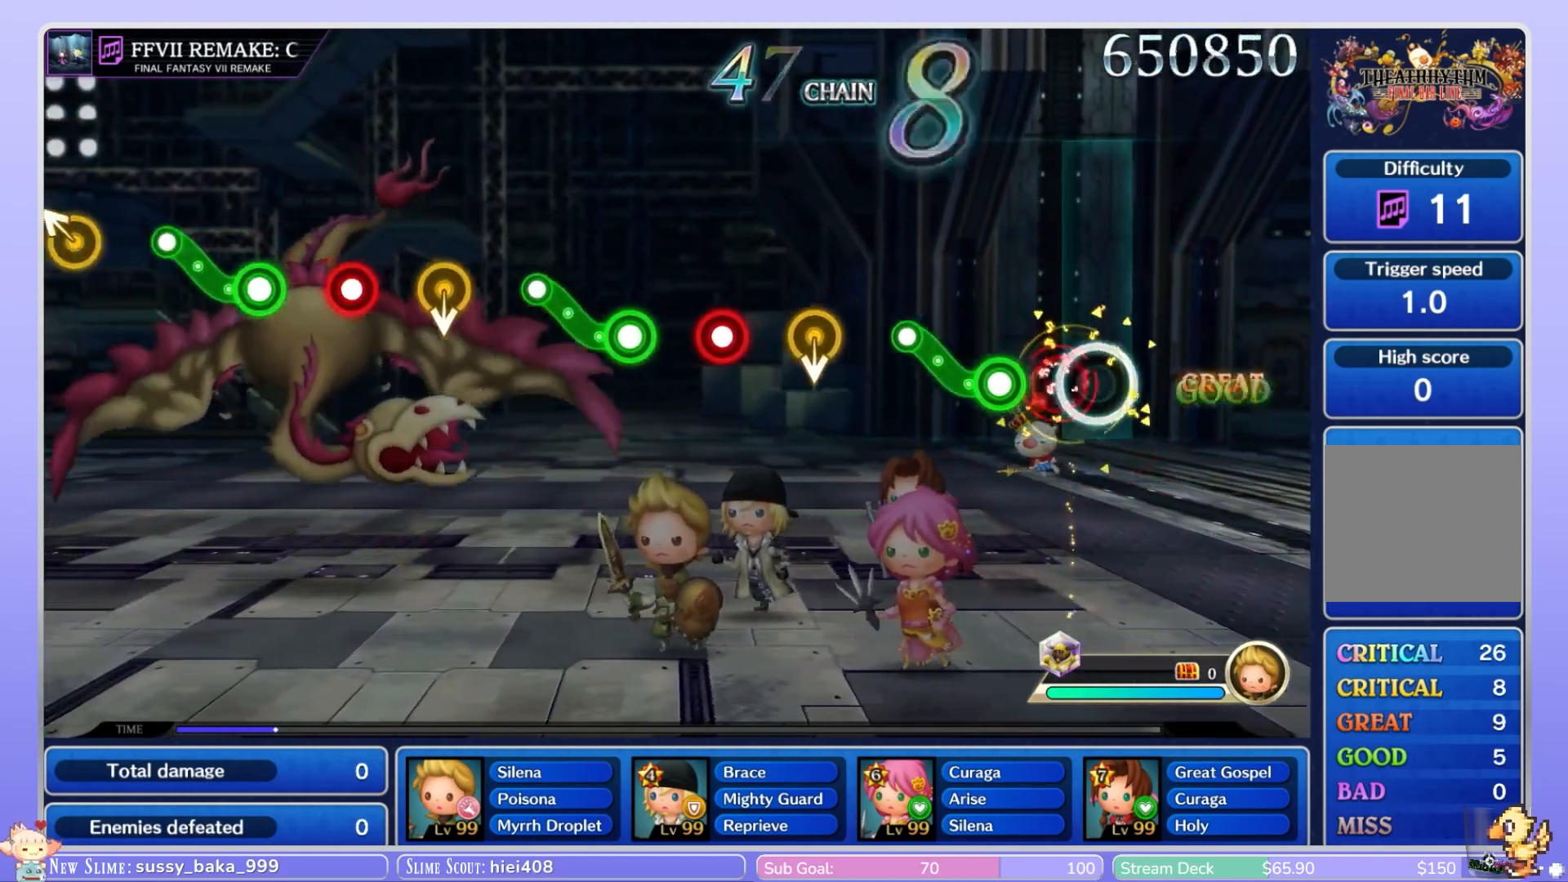
{"dt_ms": 500, "buttons": [], "left_stick": "center", "right_stick": "center", "events": [[167, "B", "down"], [467, "B", "up"]]}
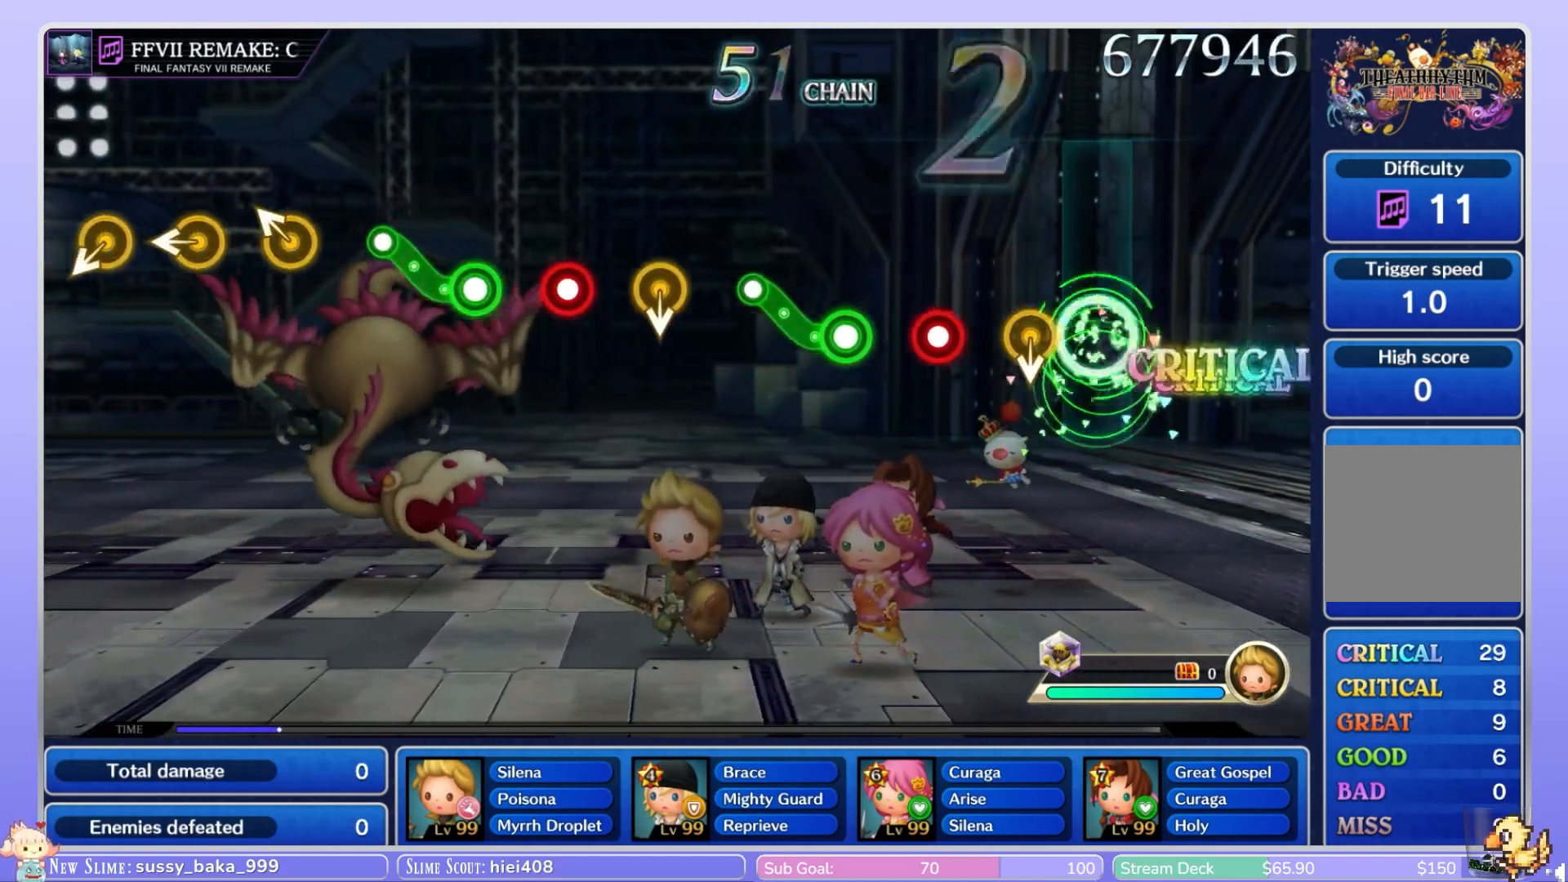
{"dt_ms": 500, "buttons": [], "left_stick": "center", "right_stick": "center", "events": [[150, "left_stick", "down"], [267, "left_stick", "center"], [333, "B", "down"], [400, "B", "up"]]}
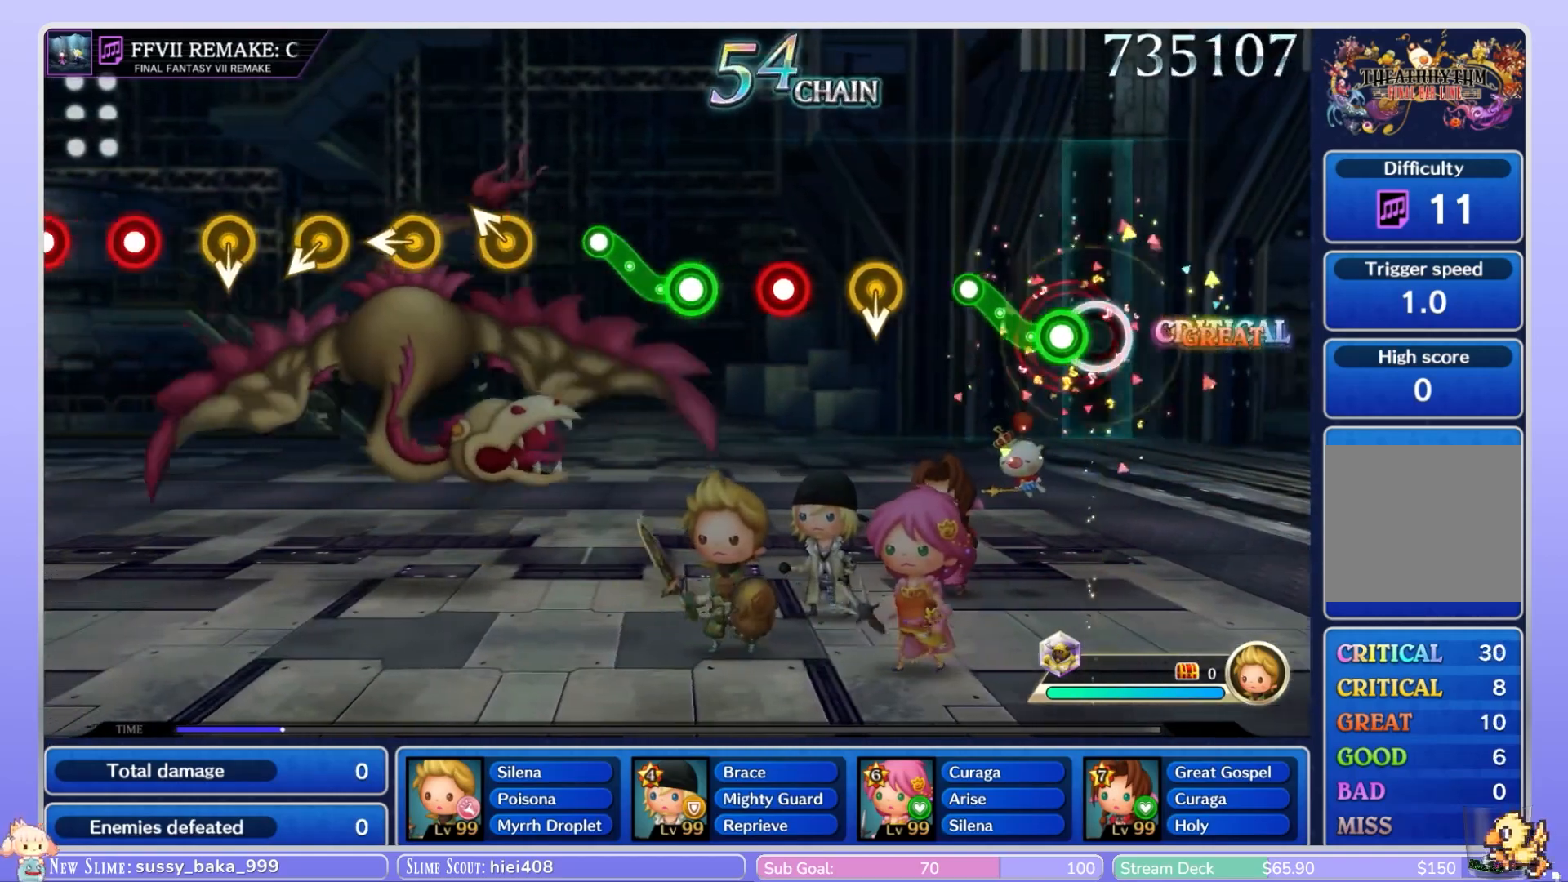
{"dt_ms": 500, "buttons": [], "left_stick": "center", "right_stick": "center"}
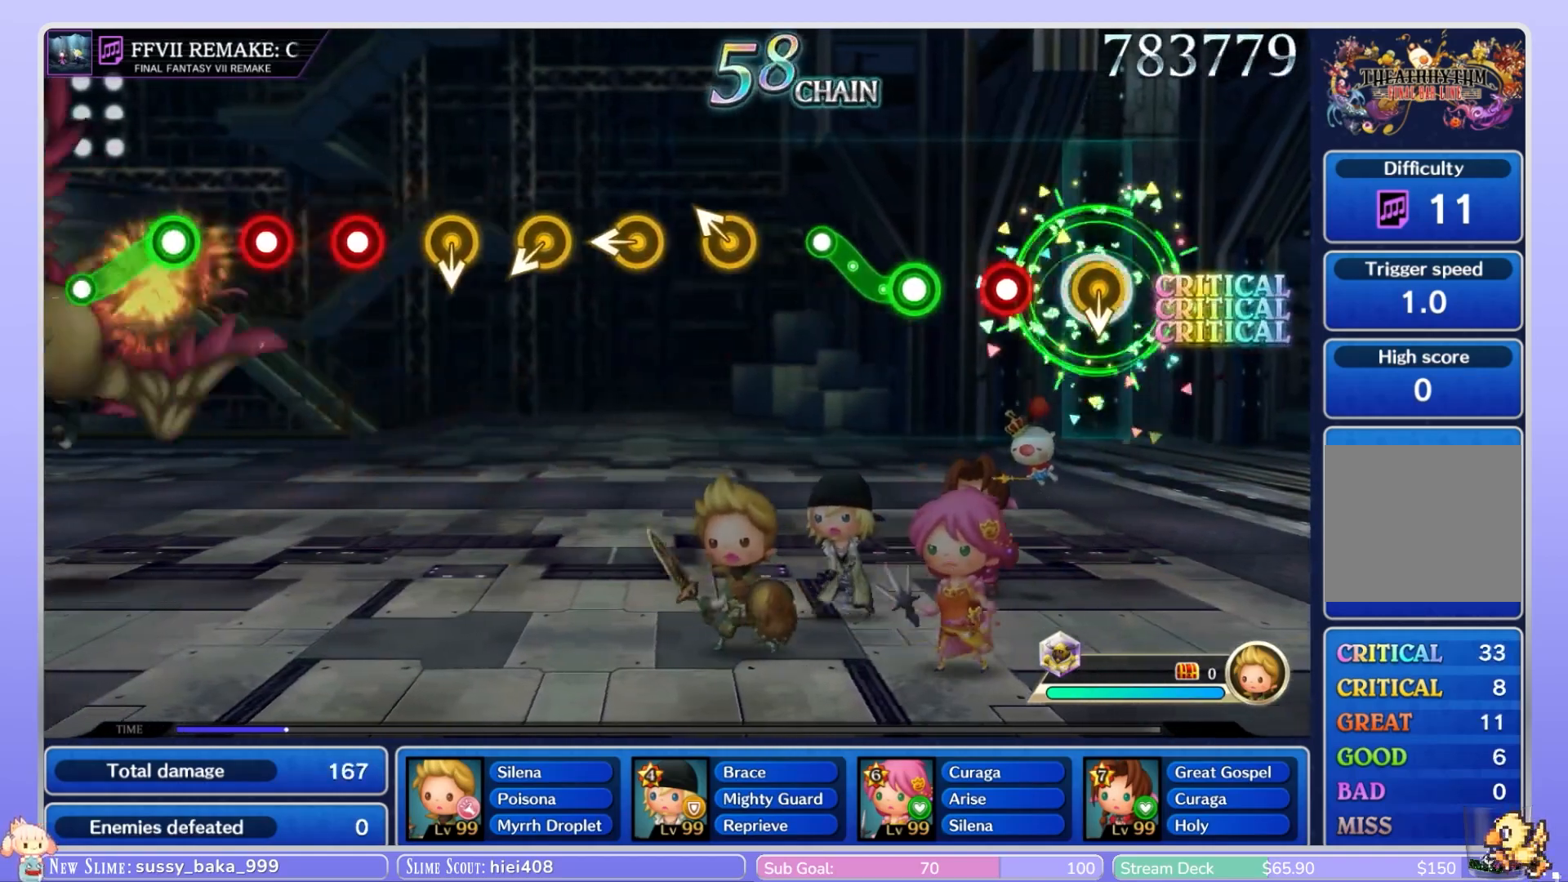
{"dt_ms": 500, "buttons": ["B"], "left_stick": "center", "right_stick": "center", "events": [[33, "left_stick", "down"], [167, "left_stick", "center"], [233, "B", "down"], [283, "B", "up"], [450, "B", "down"]]}
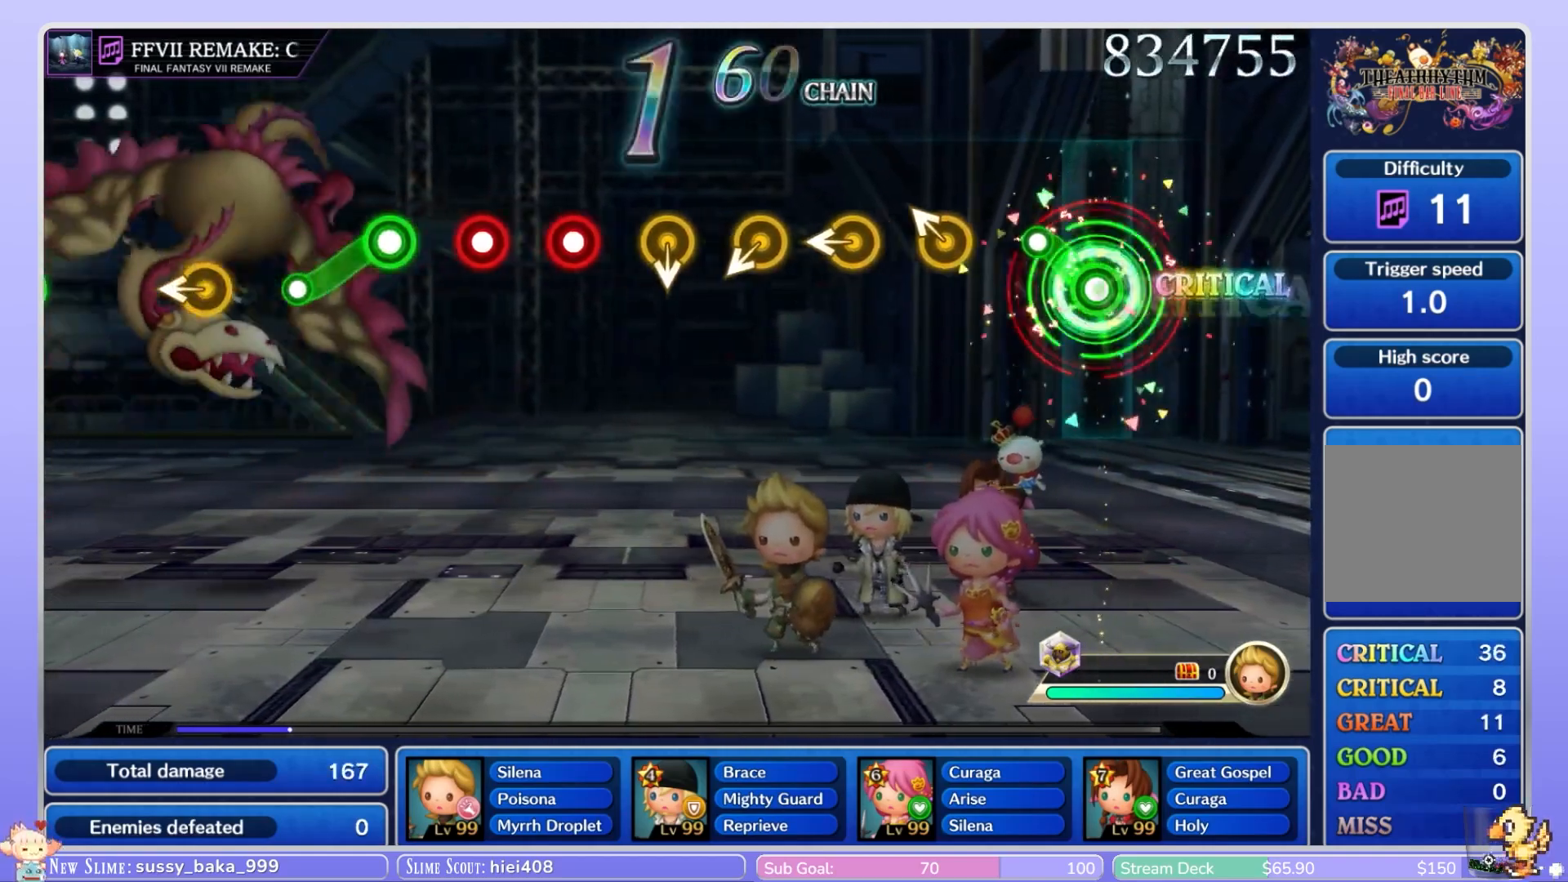
{"dt_ms": 500, "buttons": [], "left_stick": "left", "right_stick": "center", "events": [[233, "B", "up"], [383, "left_stick", "left"]]}
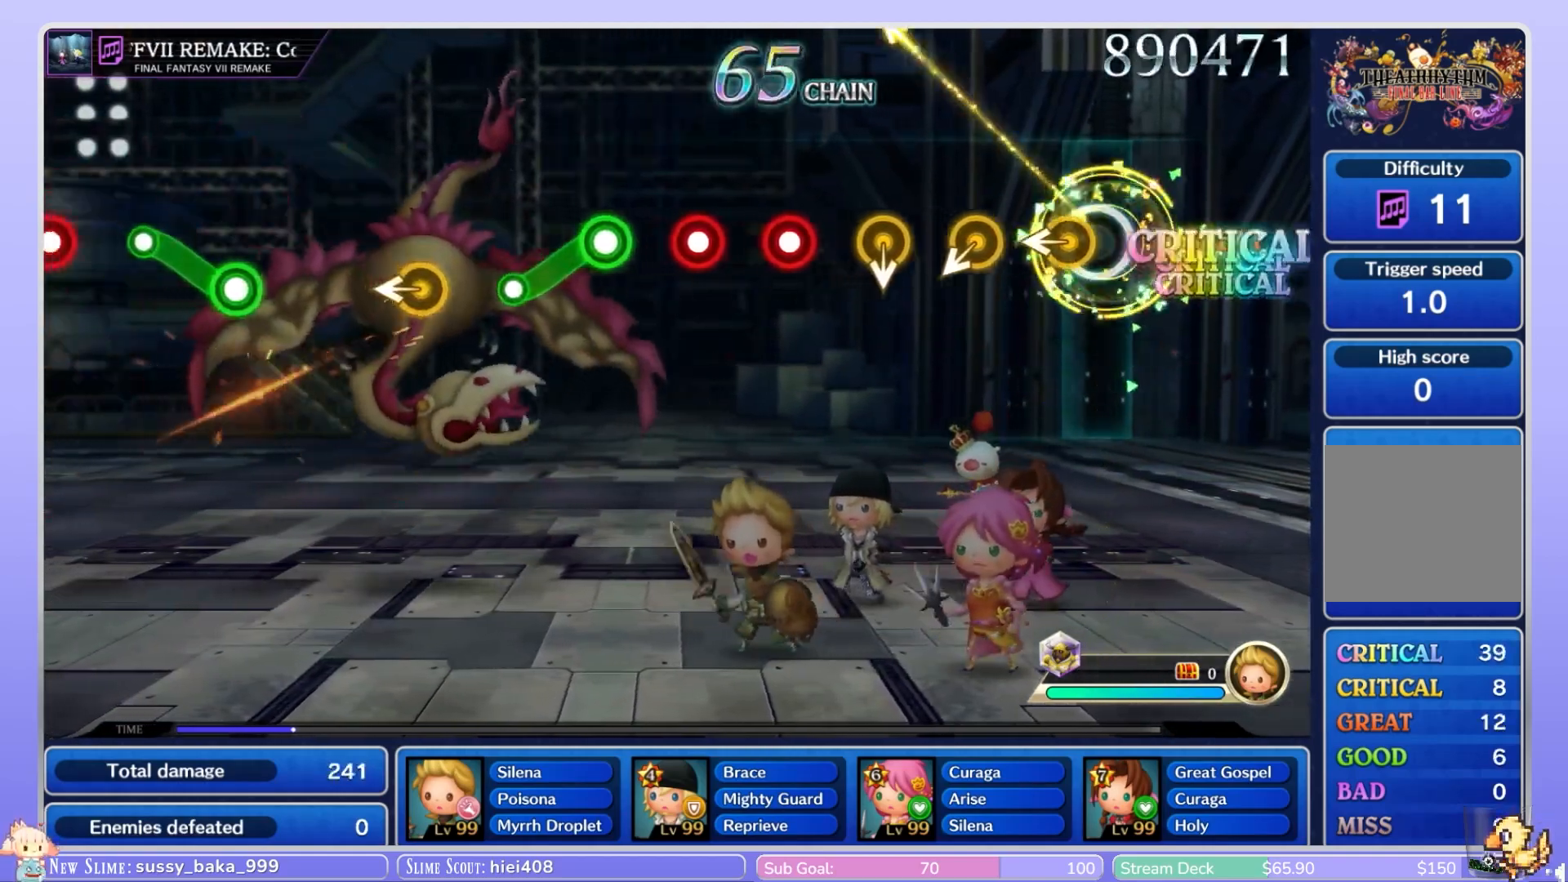
{"dt_ms": 500, "buttons": [], "left_stick": "center", "right_stick": "center", "events": [[33, "left_stick", "center"], [100, "left_stick", "left"], [250, "left_stick", "center"], [333, "left_stick", "down"], [467, "left_stick", "center"]]}